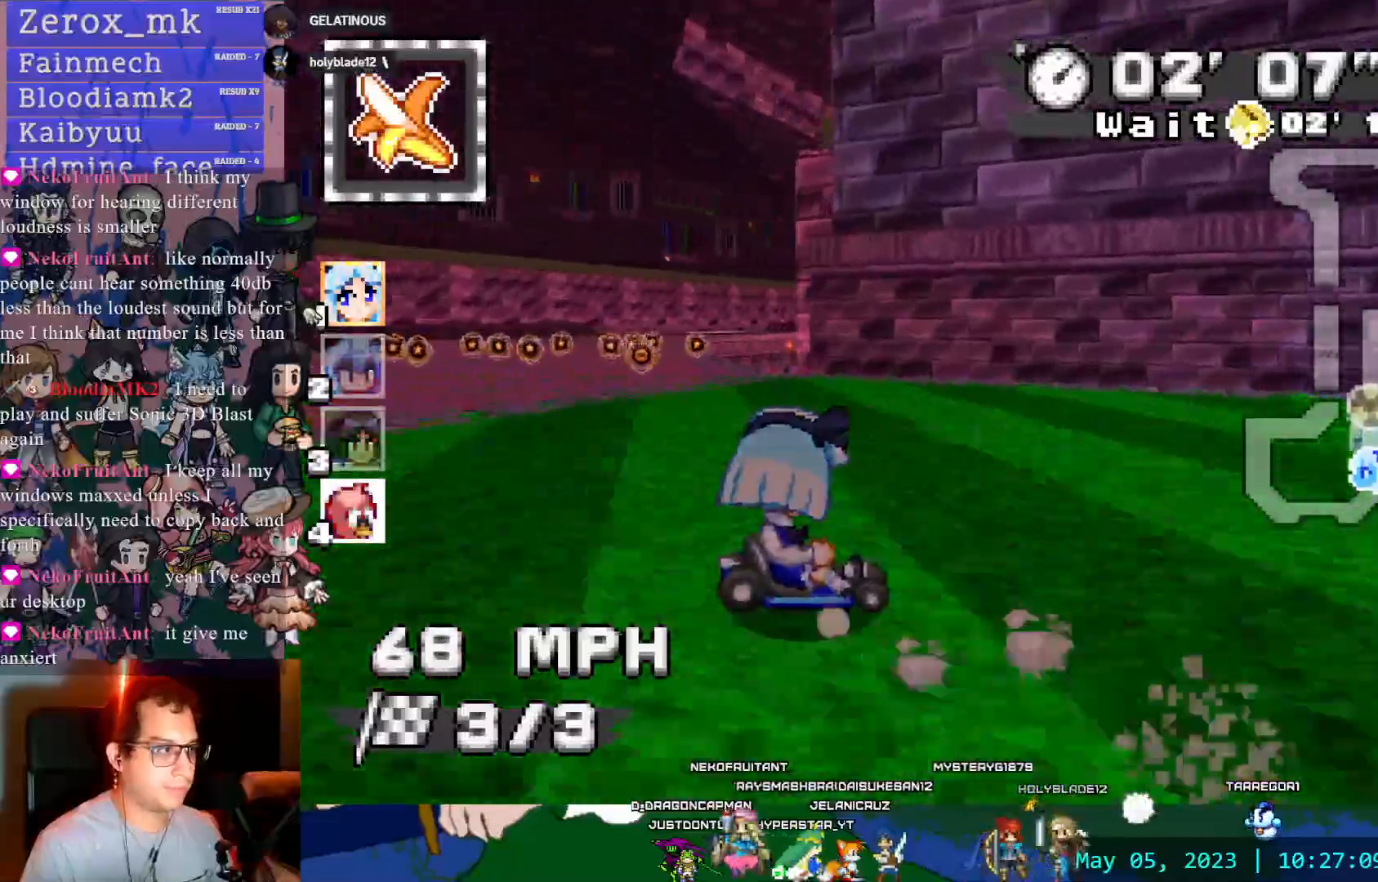
Gameplay with a controller (PlayStation layout); each line is a JSON object with the inputs held at the frame after it. "events" lists button and stick changes between this image and that frame as [ms after this image, input, new state], when the widget could be followed in between. Not read: L3 R3.
{"buttons": ["CROSS", "L1"], "left_stick": "left", "right_stick": "center", "events": [[17, "left_stick", "center"], [133, "R1", "up"], [133, "left_stick", "left"], [467, "L1", "down"]]}
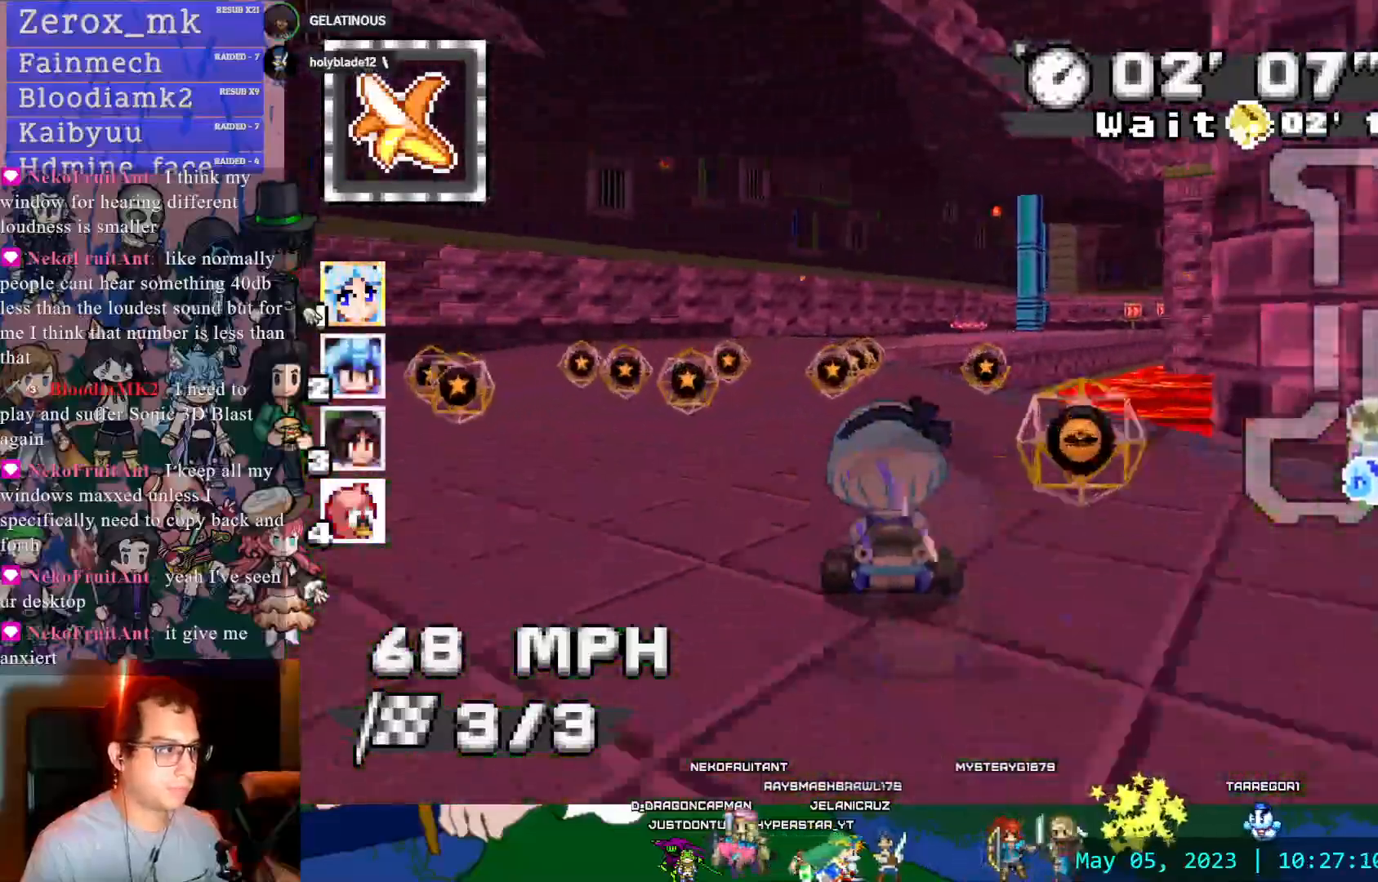
{"buttons": ["CROSS", "R1"], "left_stick": "down-right", "right_stick": "center", "events": [[17, "left_stick", "center"], [67, "L1", "up"], [100, "L1", "down"], [200, "left_stick", "right"], [217, "L1", "up"], [350, "left_stick", "center"], [383, "R1", "down"], [450, "left_stick", "down-right"]]}
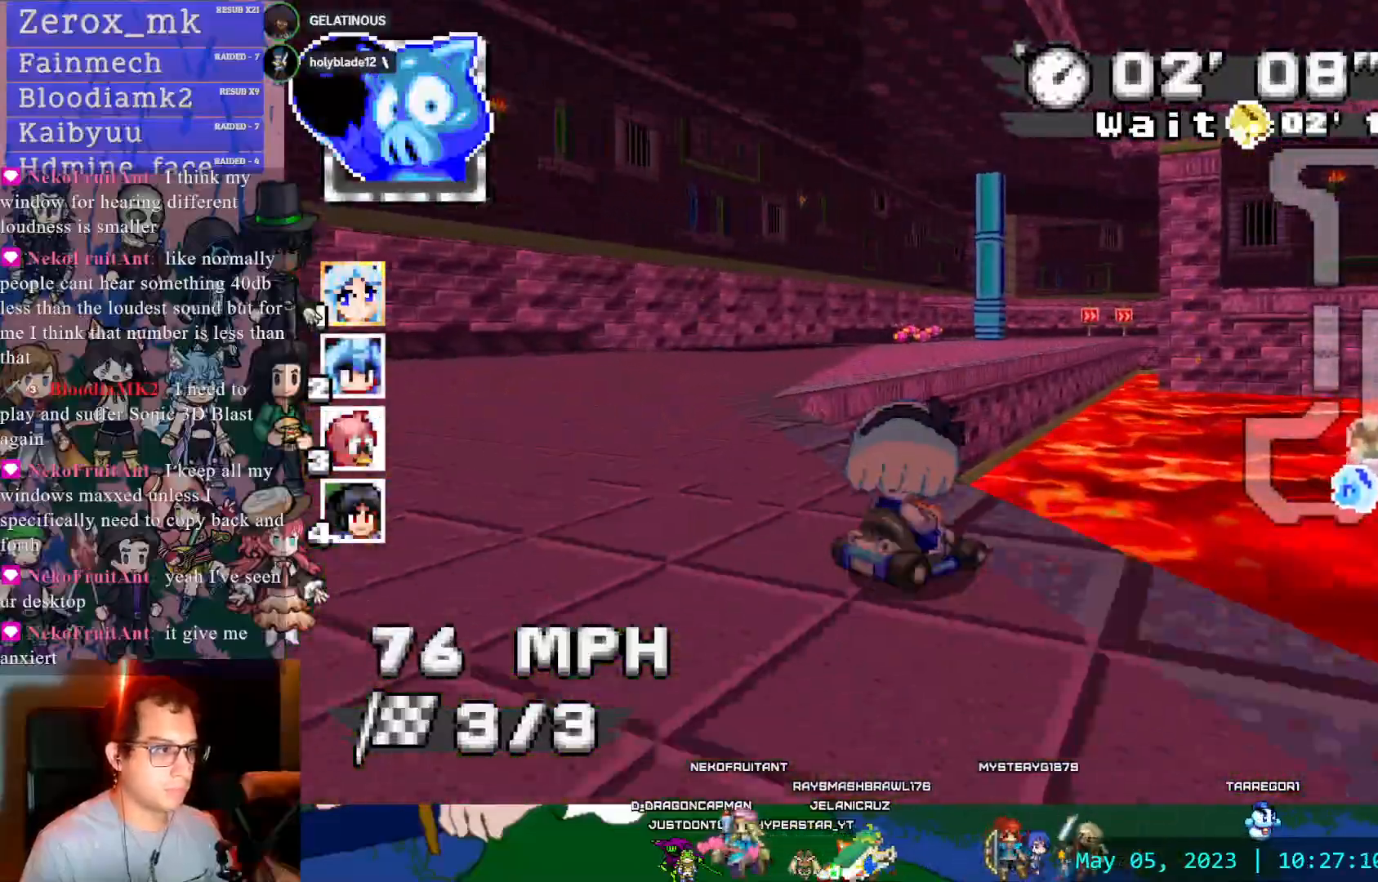
{"buttons": ["CROSS"], "left_stick": "right", "right_stick": "center"}
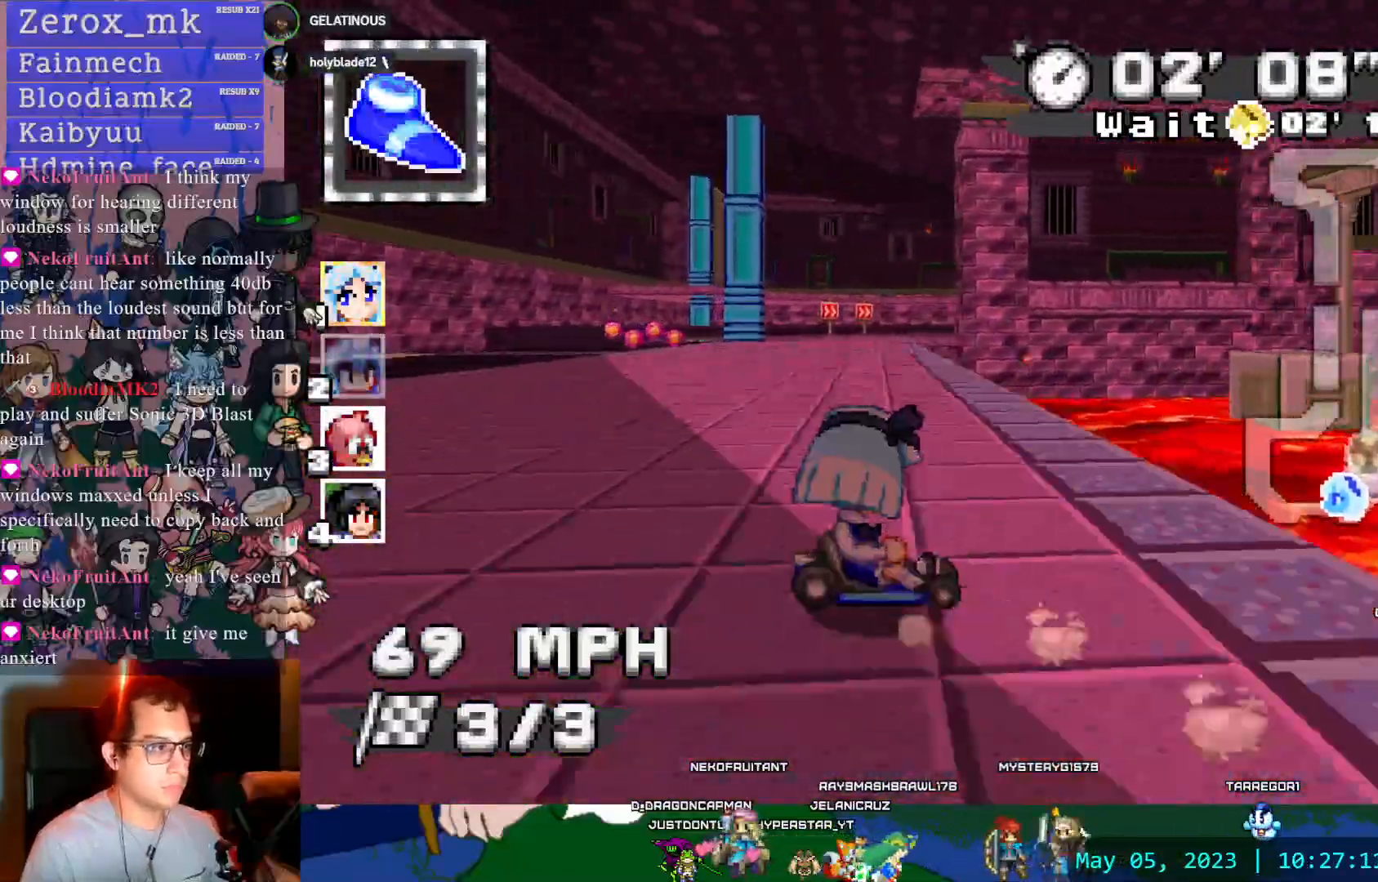
{"buttons": ["CROSS"], "left_stick": "left", "right_stick": "center", "events": [[33, "left_stick", "center"], [367, "left_stick", "left"]]}
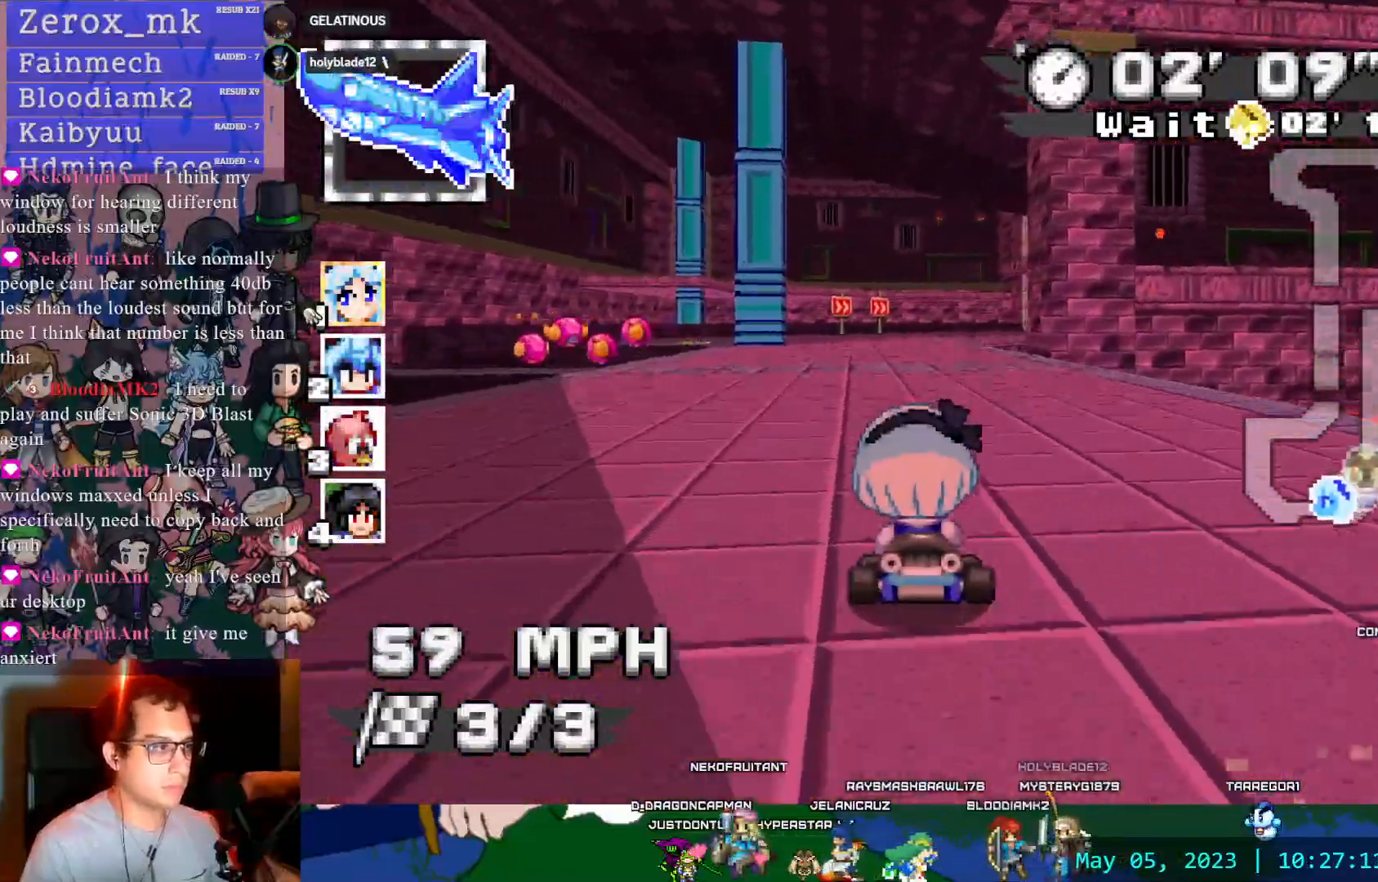
{"buttons": ["CROSS", "R1"], "left_stick": "down-right", "right_stick": "center"}
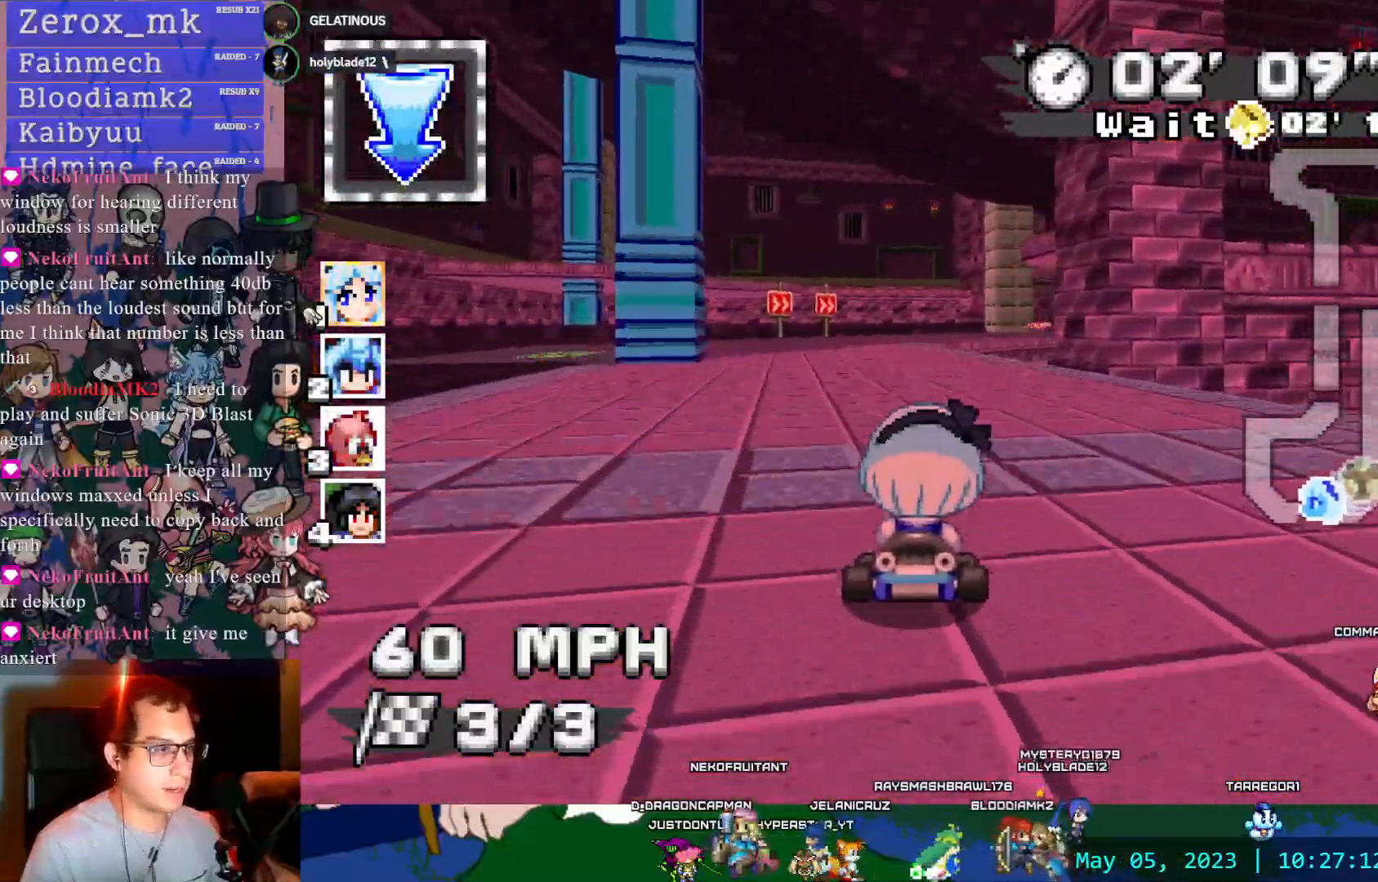
{"buttons": ["CROSS", "R1"], "left_stick": "left", "right_stick": "center", "events": [[117, "left_stick", "center"], [317, "left_stick", "left"]]}
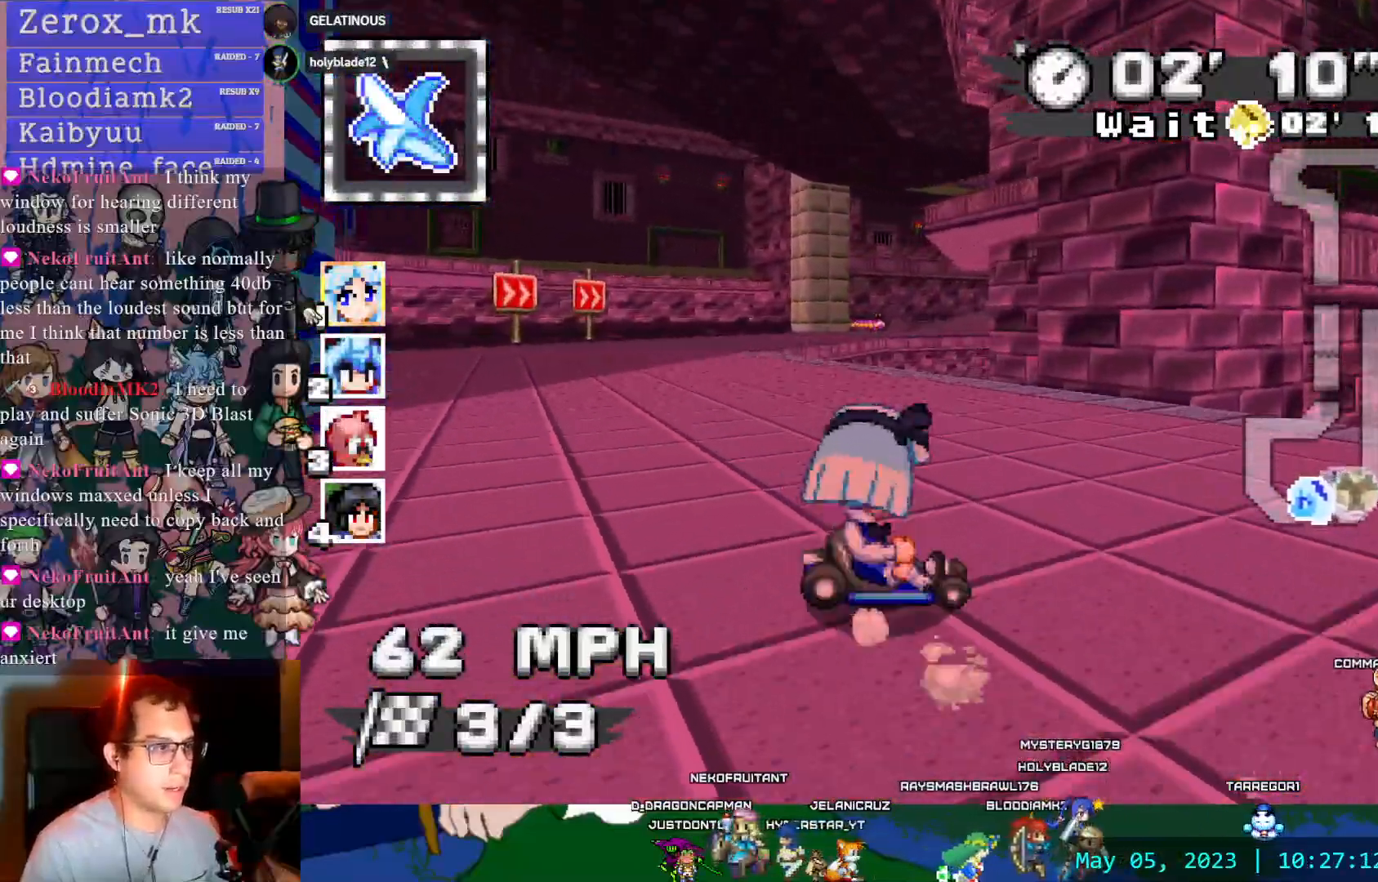
{"buttons": ["CROSS", "R1"], "left_stick": "left", "right_stick": "center", "events": []}
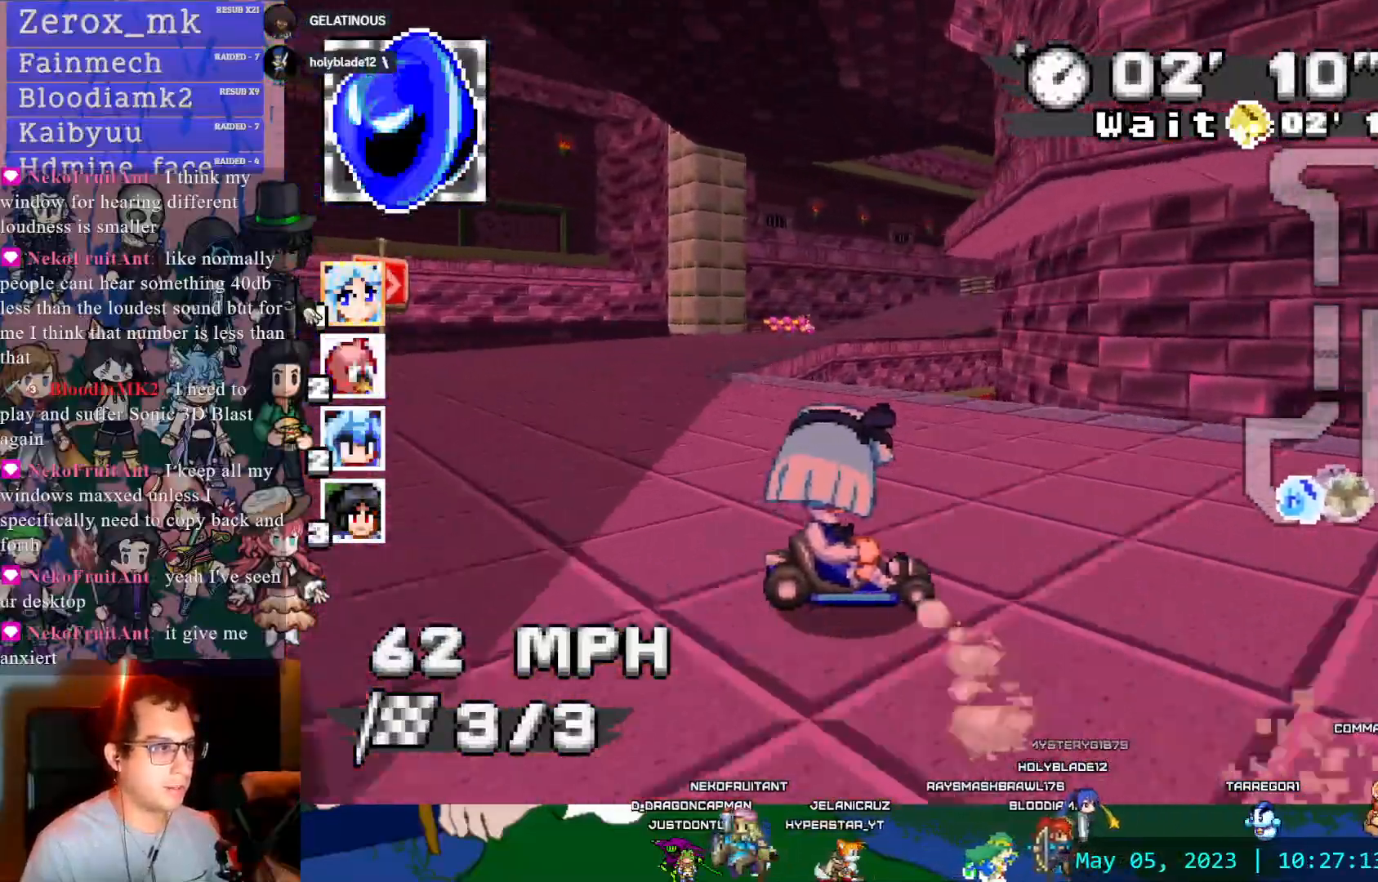
{"buttons": ["CROSS", "R1"], "left_stick": "right", "right_stick": "center", "events": [[233, "R1", "up"], [450, "left_stick", "right"], [483, "R1", "down"]]}
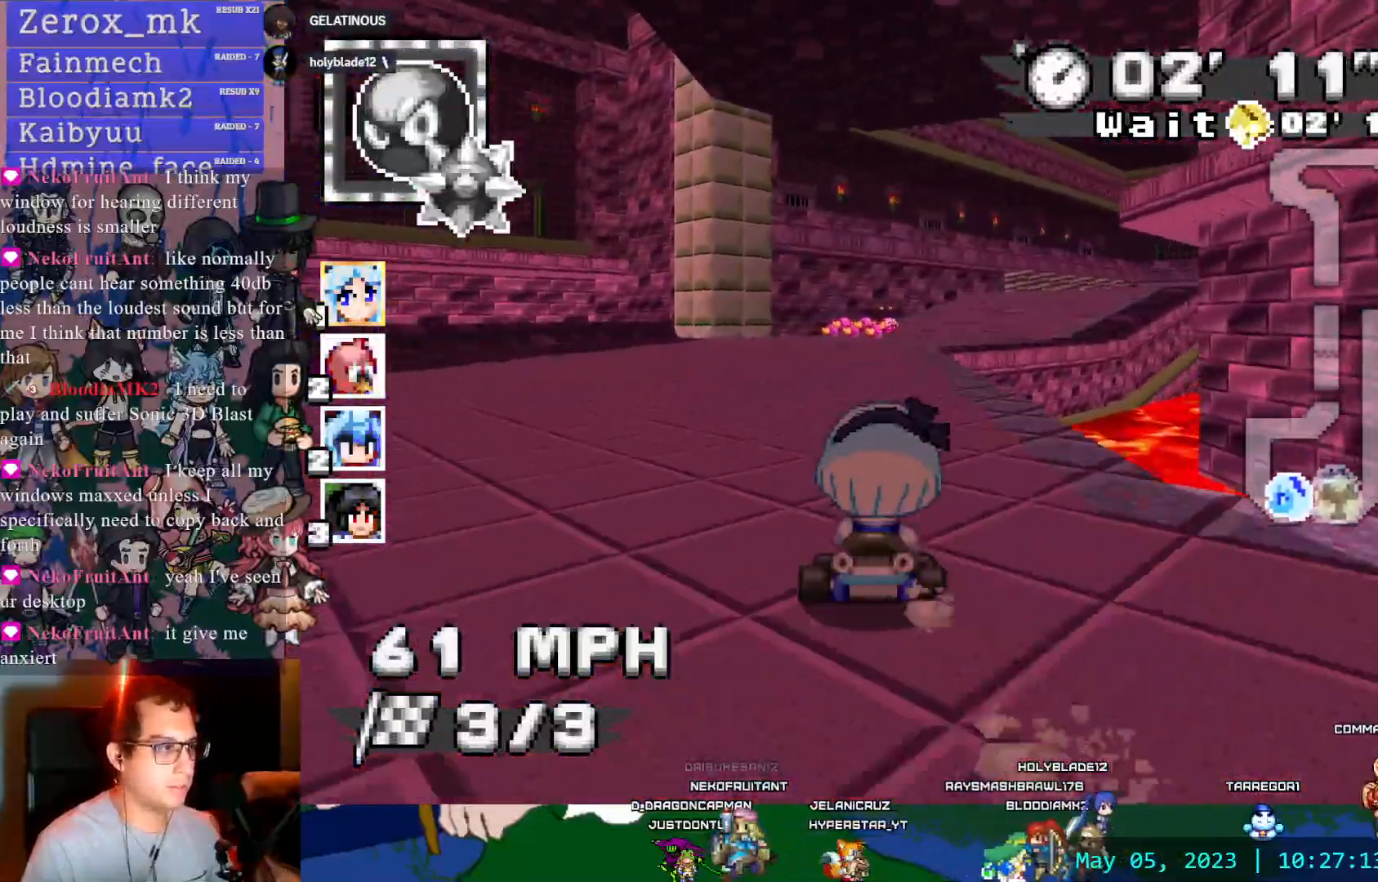
{"buttons": ["CROSS", "R1"], "left_stick": "left", "right_stick": "center", "events": [[117, "left_stick", "center"], [283, "left_stick", "left"]]}
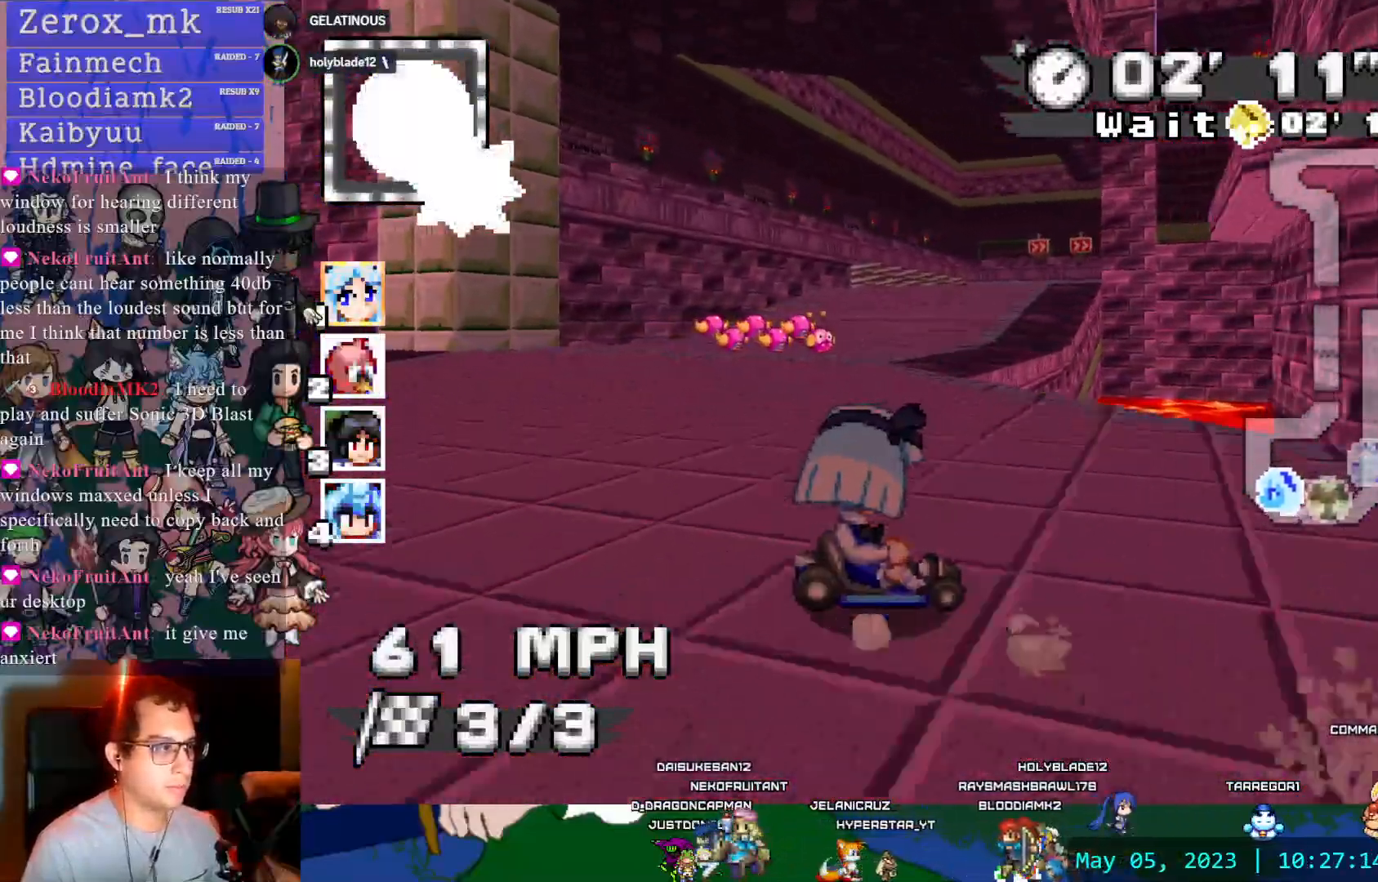
{"buttons": ["CROSS", "R1"], "left_stick": "left", "right_stick": "center", "events": [[117, "left_stick", "center"], [317, "left_stick", "left"]]}
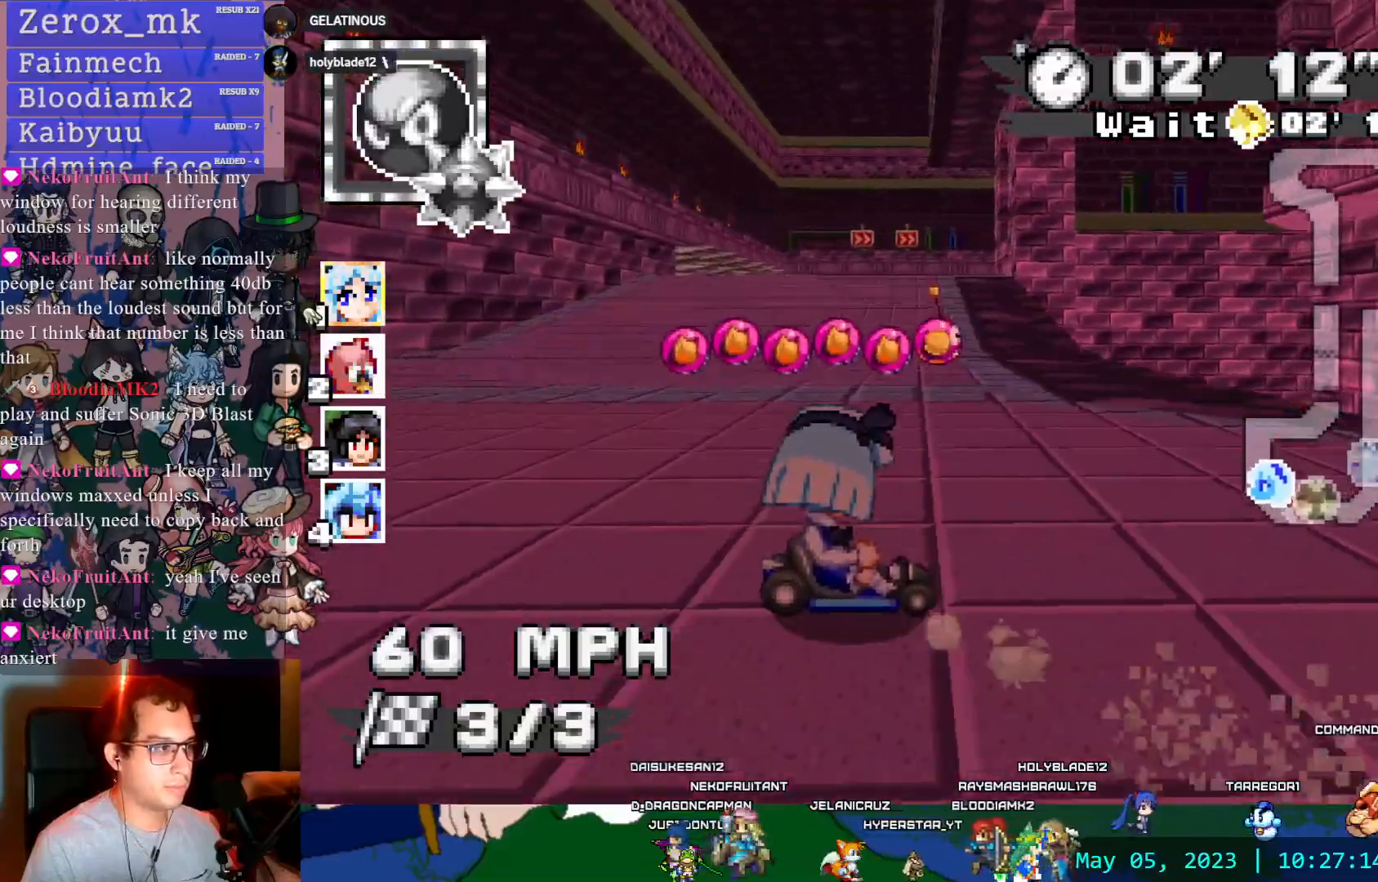
{"buttons": ["CROSS"], "left_stick": "left", "right_stick": "center", "events": [[33, "left_stick", "center"], [217, "left_stick", "down-right"], [383, "left_stick", "center"], [417, "R1", "up"], [450, "left_stick", "left"]]}
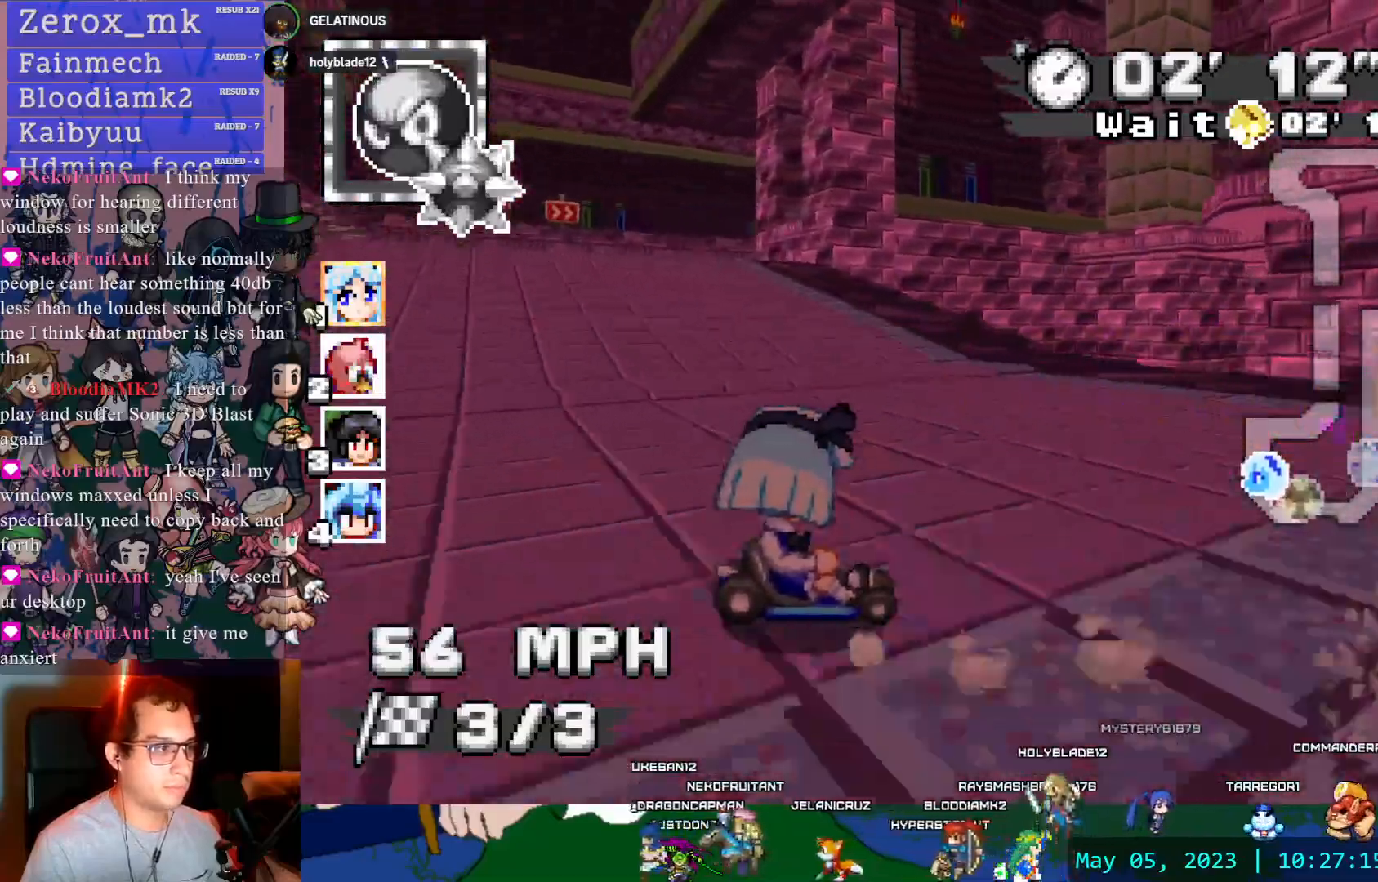
{"buttons": ["CROSS", "R1"], "left_stick": "right", "right_stick": "center", "events": [[333, "R1", "down"], [333, "left_stick", "right"]]}
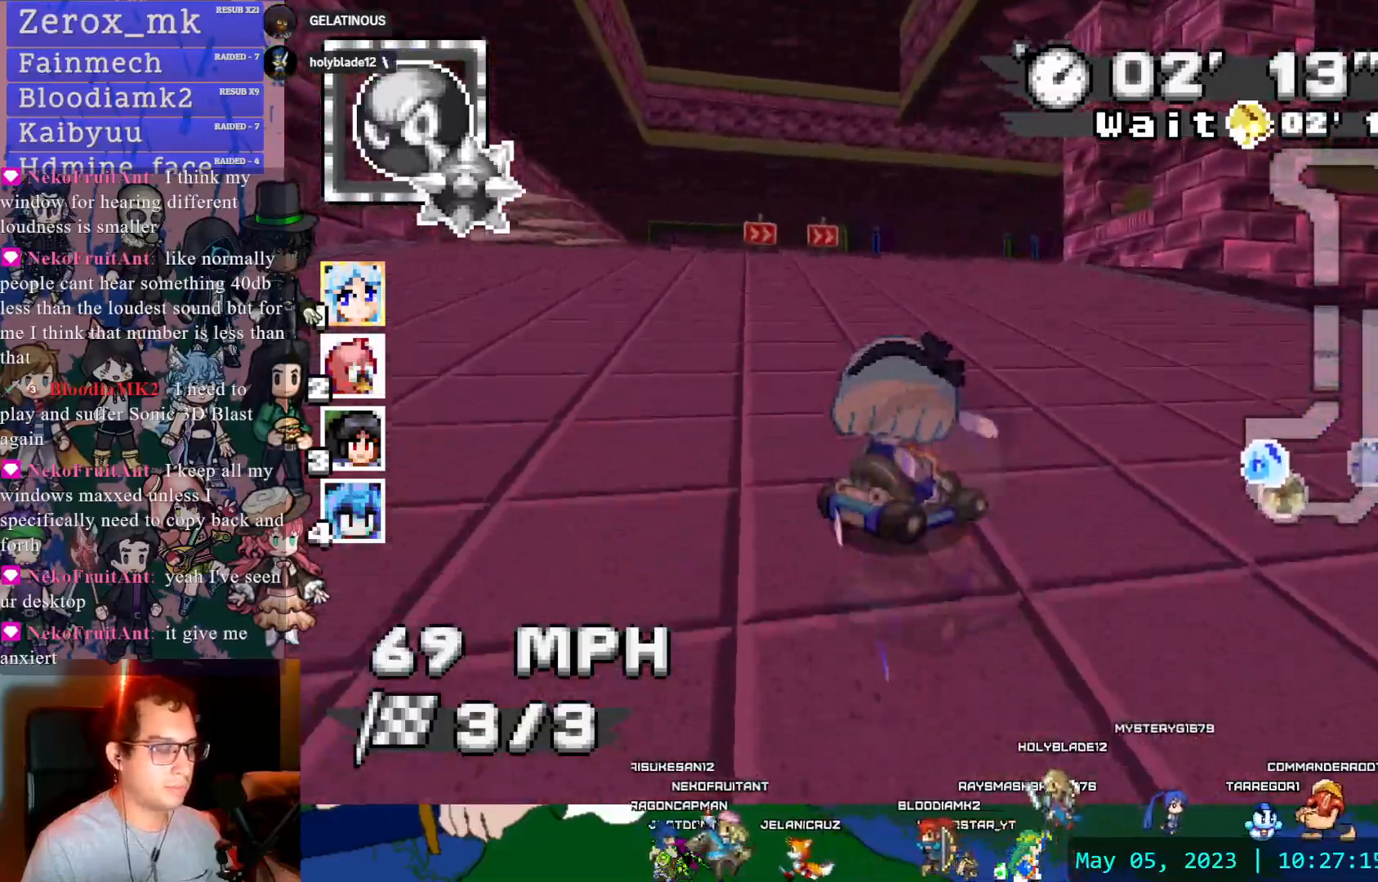
{"buttons": ["CROSS", "R1"], "left_stick": "left", "right_stick": "center", "events": [[50, "left_stick", "center"], [200, "left_stick", "left"], [283, "left_stick", "center"], [400, "left_stick", "left"]]}
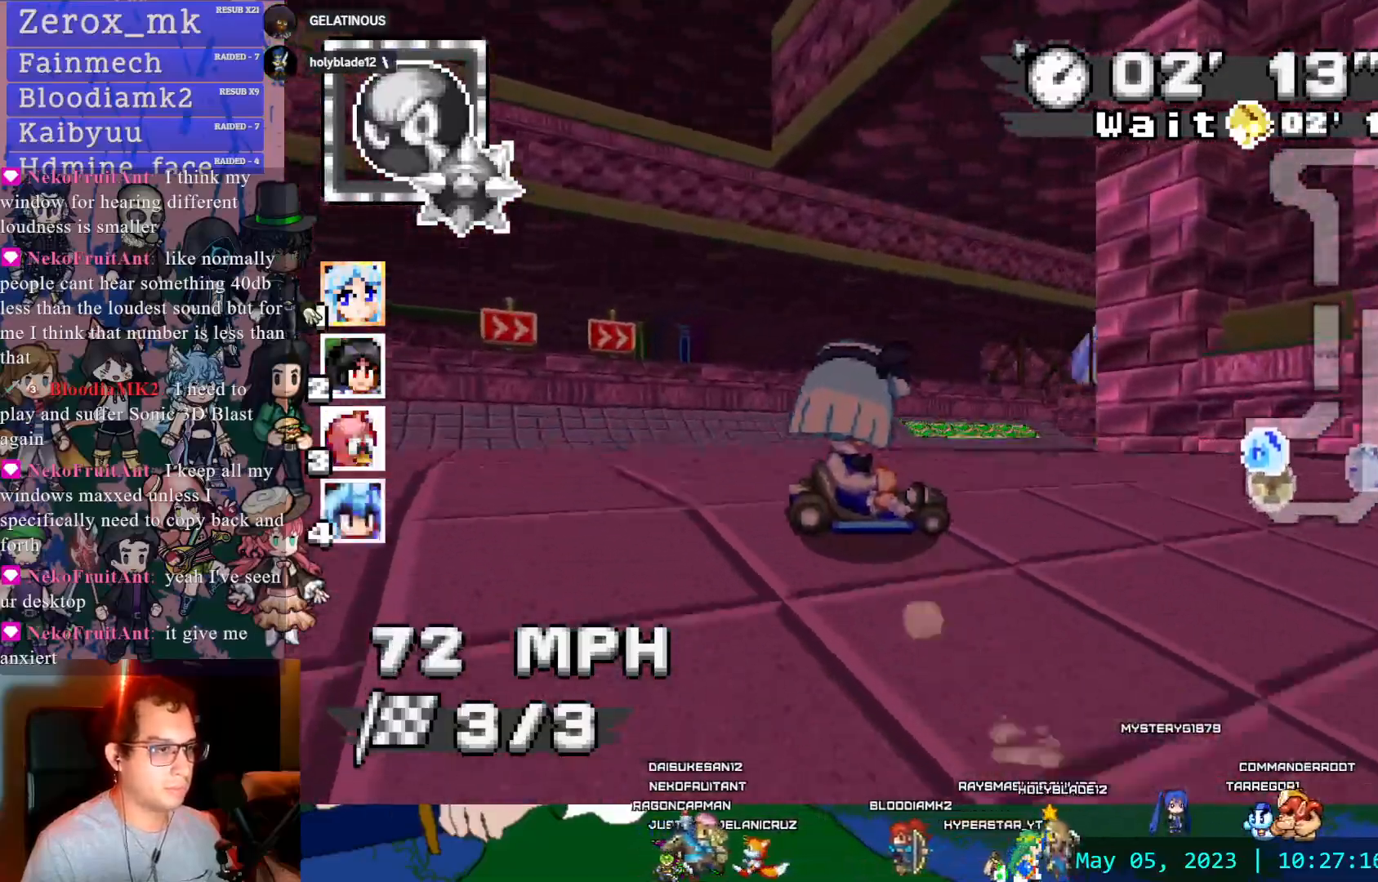
{"buttons": ["CROSS", "R1"], "left_stick": "right", "right_stick": "center"}
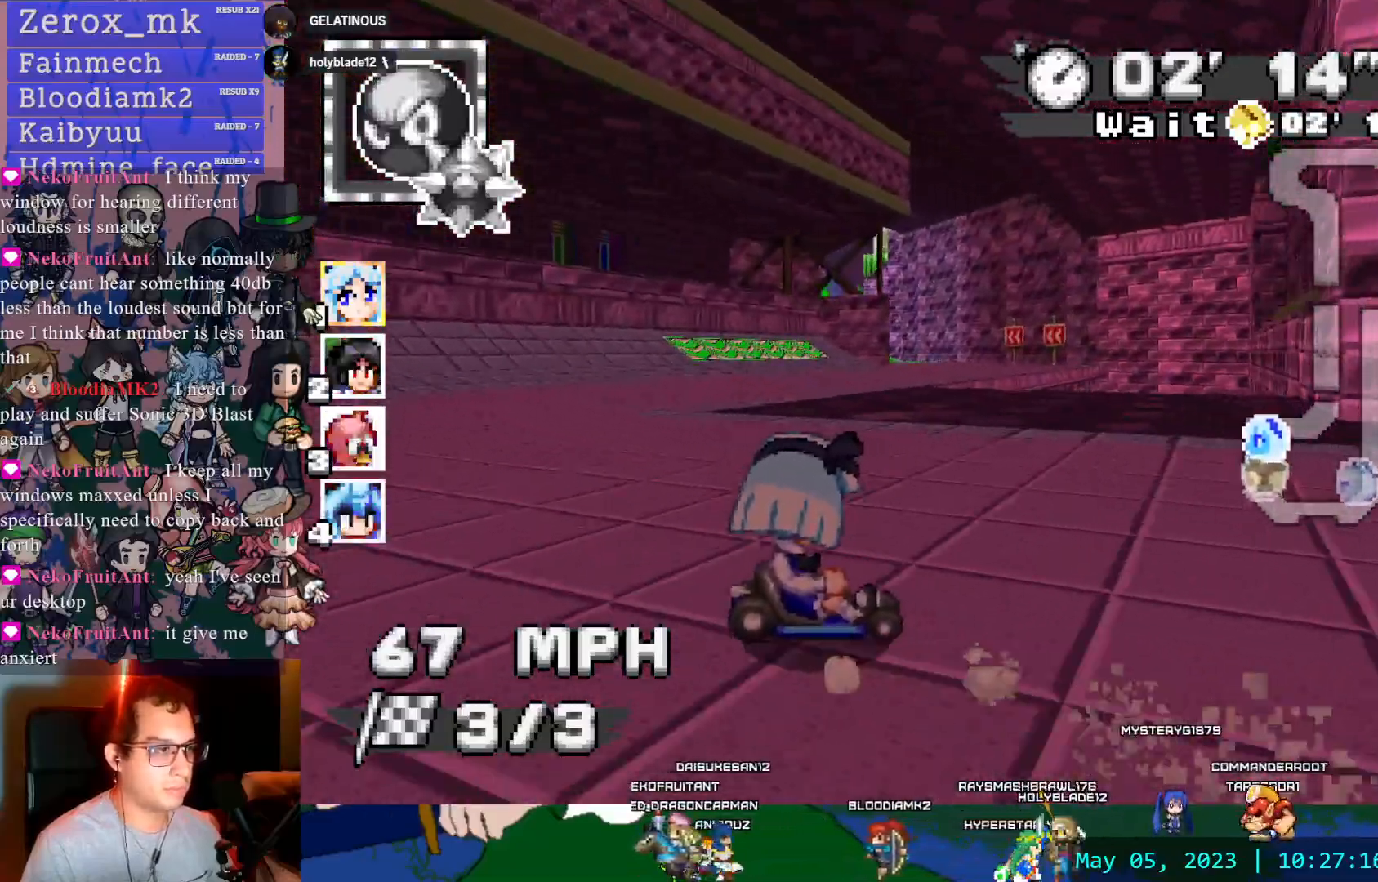
{"buttons": ["CROSS"], "left_stick": "left", "right_stick": "center", "events": [[183, "R1", "up"], [233, "left_stick", "center"], [300, "left_stick", "left"]]}
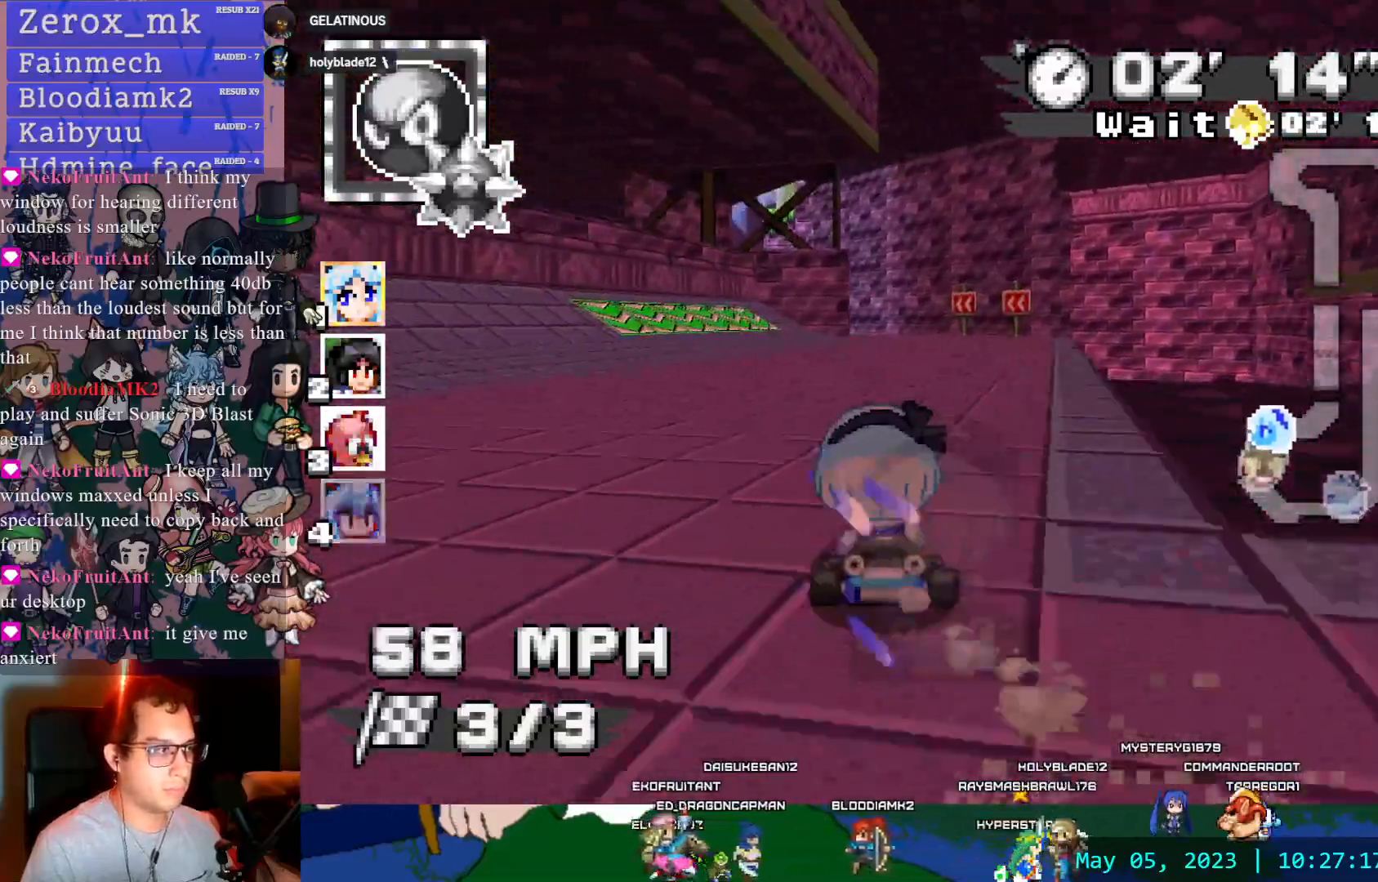
{"buttons": ["CROSS", "R1"], "left_stick": "center", "right_stick": "center", "events": [[17, "R1", "down"], [183, "left_stick", "down-right"], [400, "left_stick", "center"]]}
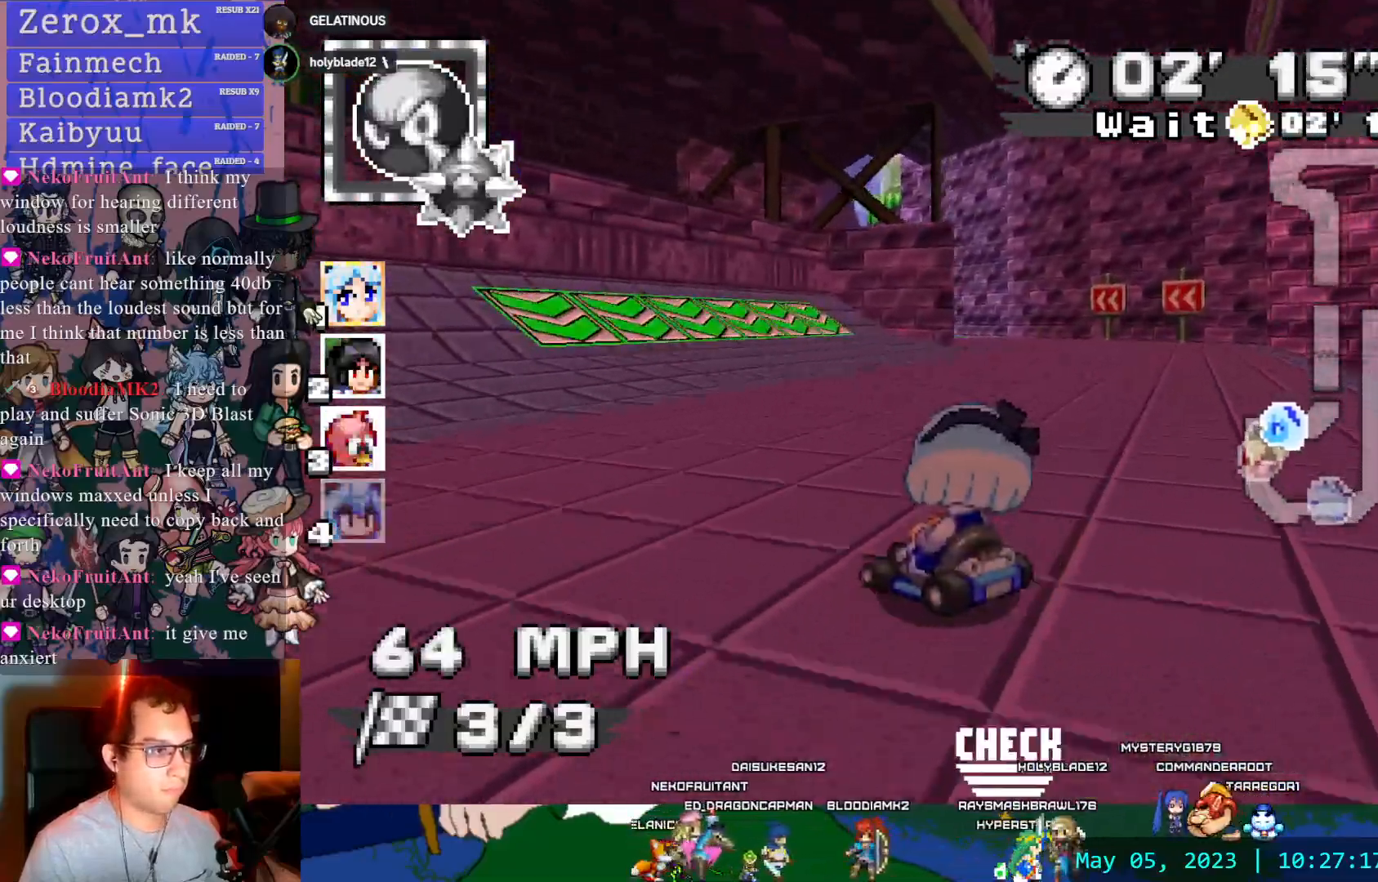
{"buttons": ["CROSS", "R1"], "left_stick": "center", "right_stick": "center", "events": []}
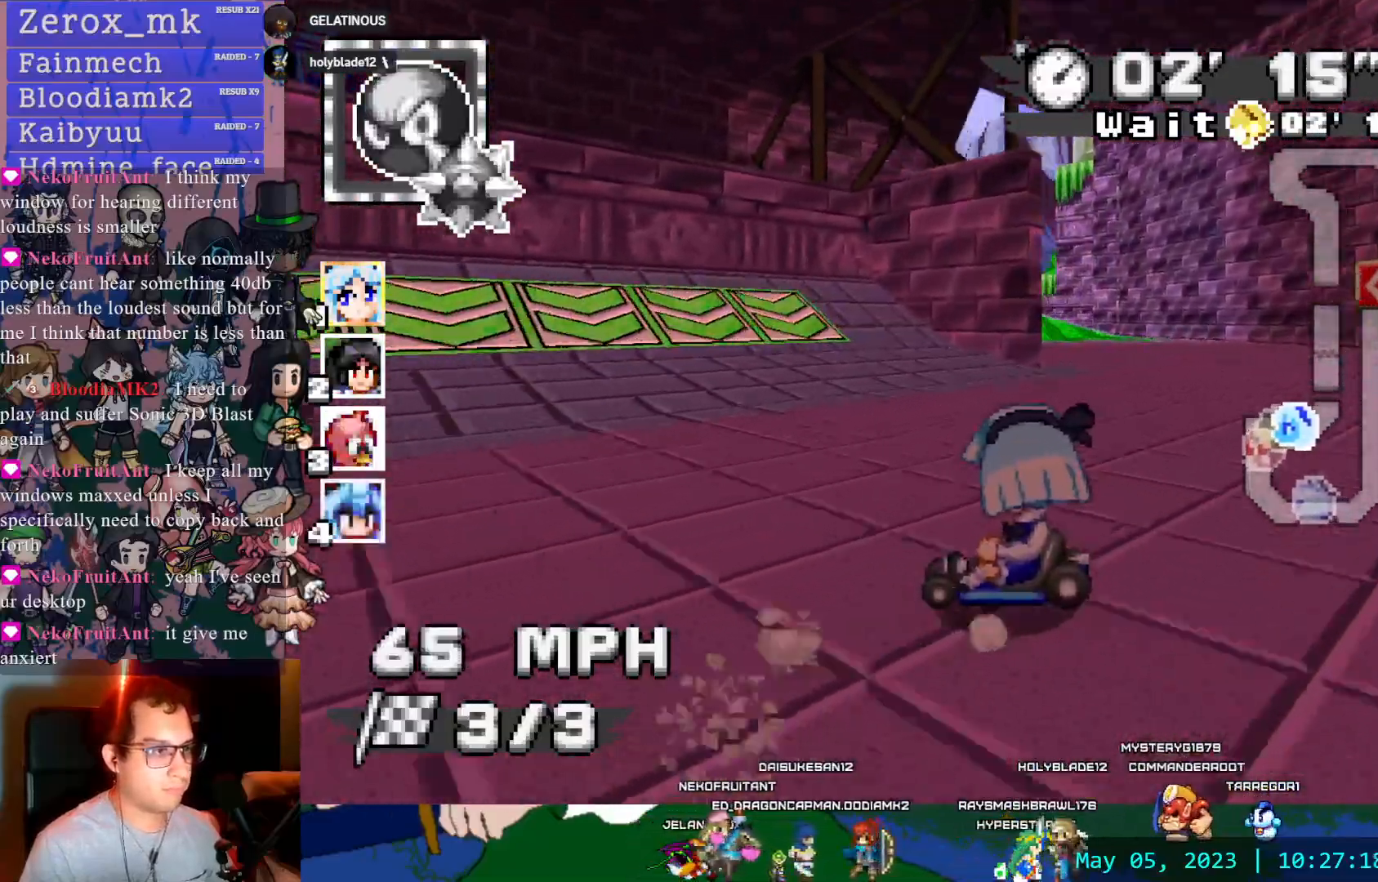
{"buttons": ["CROSS", "R1"], "left_stick": "center", "right_stick": "center", "events": []}
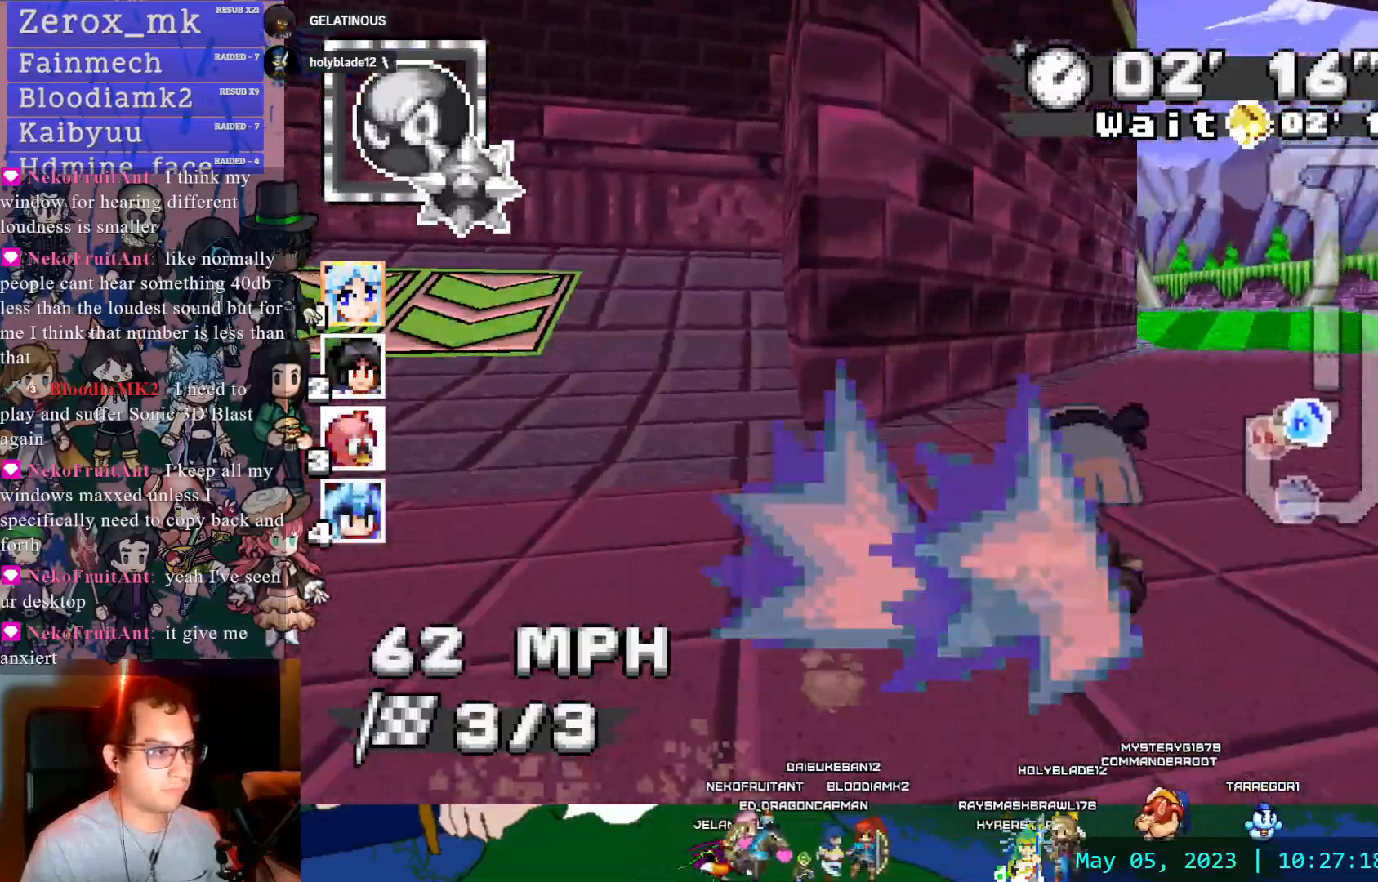
{"buttons": ["CROSS"], "left_stick": "left", "right_stick": "center", "events": [[83, "left_stick", "down-right"], [117, "R1", "up"], [183, "left_stick", "right"], [450, "left_stick", "center"], [500, "left_stick", "left"]]}
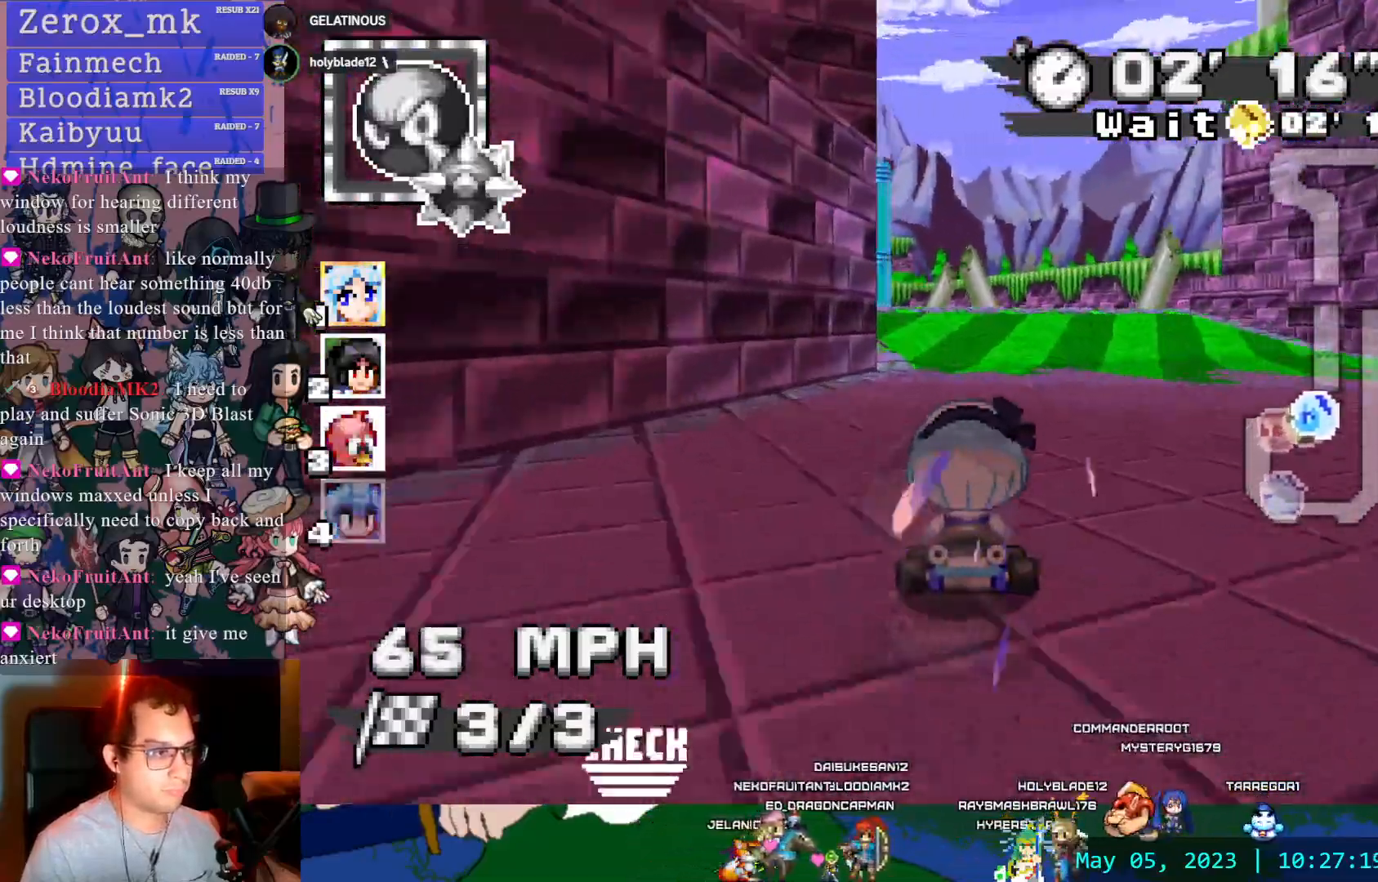
{"buttons": ["CROSS"], "left_stick": "center", "right_stick": "center", "events": [[250, "left_stick", "center"]]}
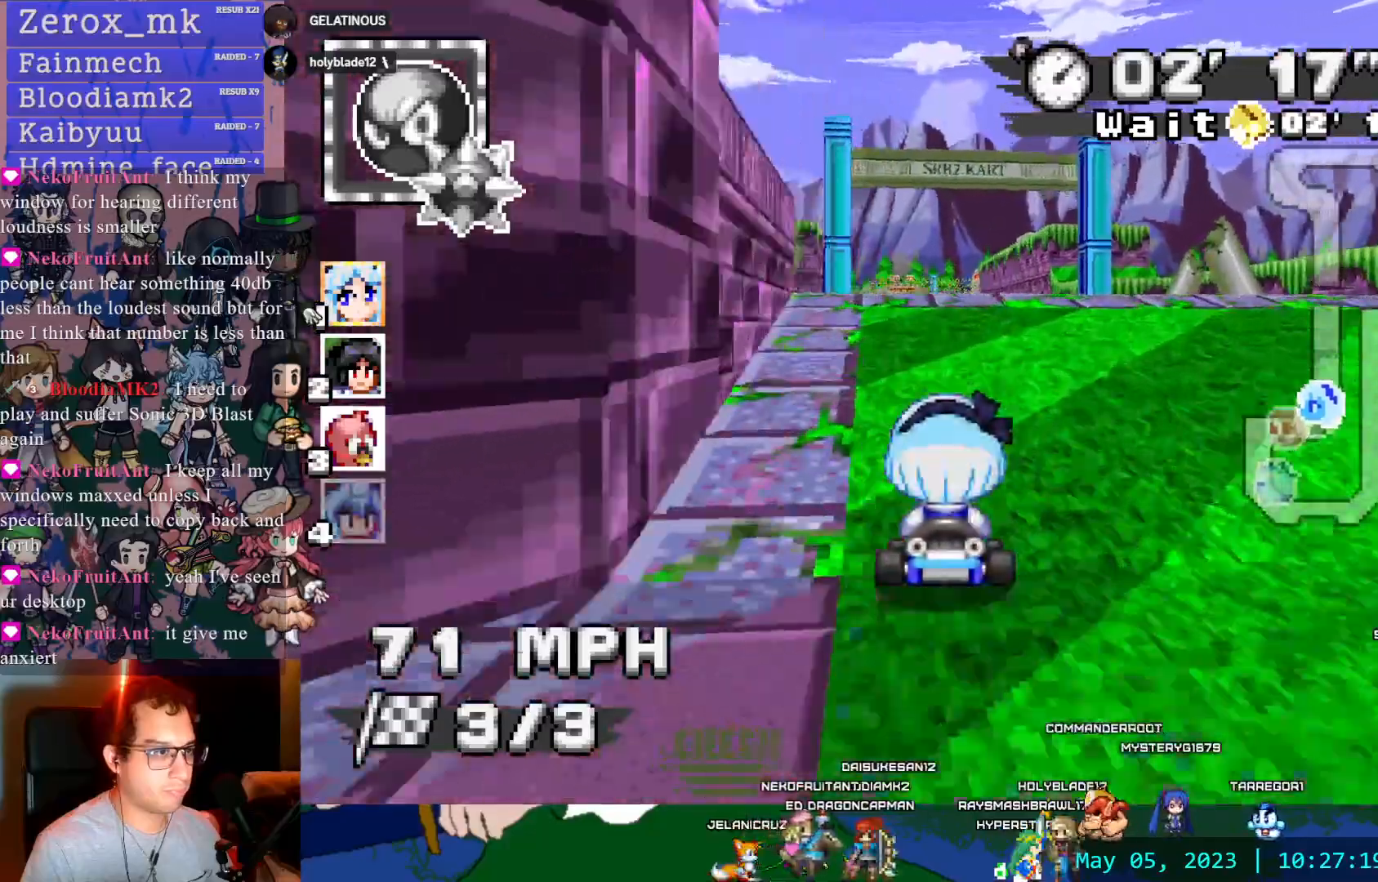
{"buttons": ["CROSS"], "left_stick": "center", "right_stick": "center"}
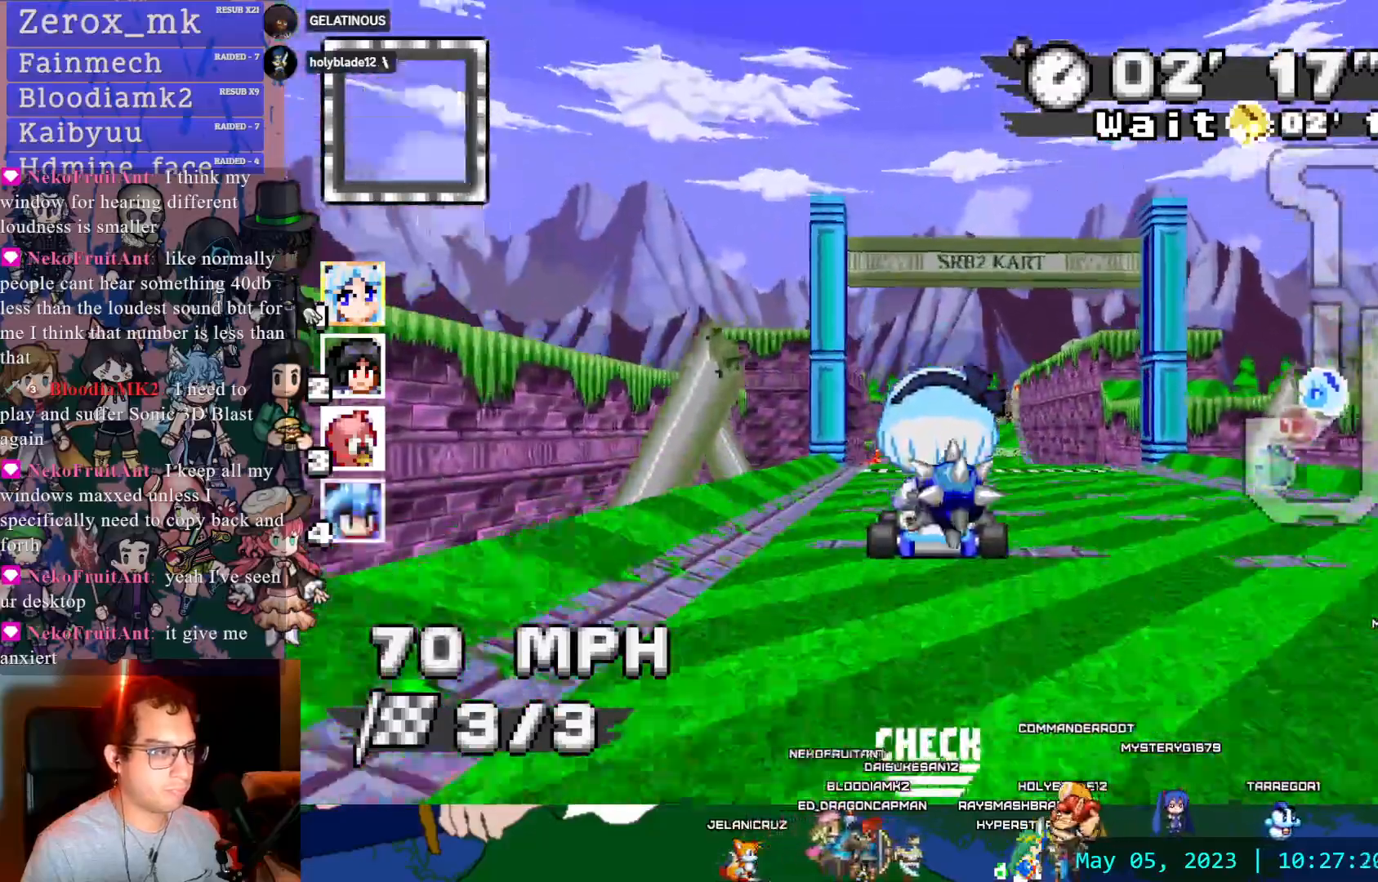
{"buttons": ["CROSS"], "left_stick": "center", "right_stick": "center", "events": [[383, "left_stick", "down-right"], [467, "left_stick", "center"]]}
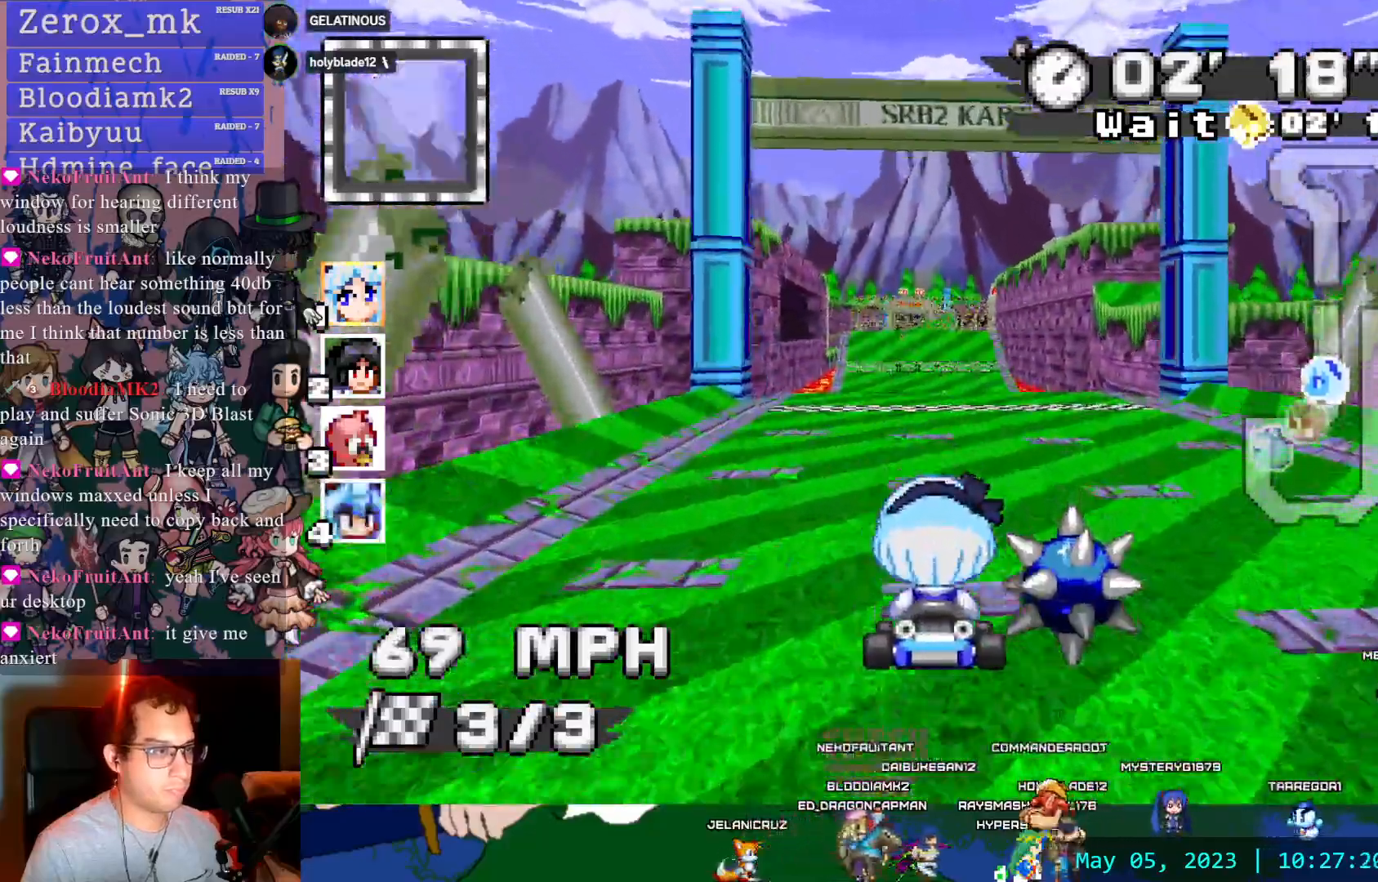
{"buttons": ["CROSS"], "left_stick": "center", "right_stick": "center", "events": []}
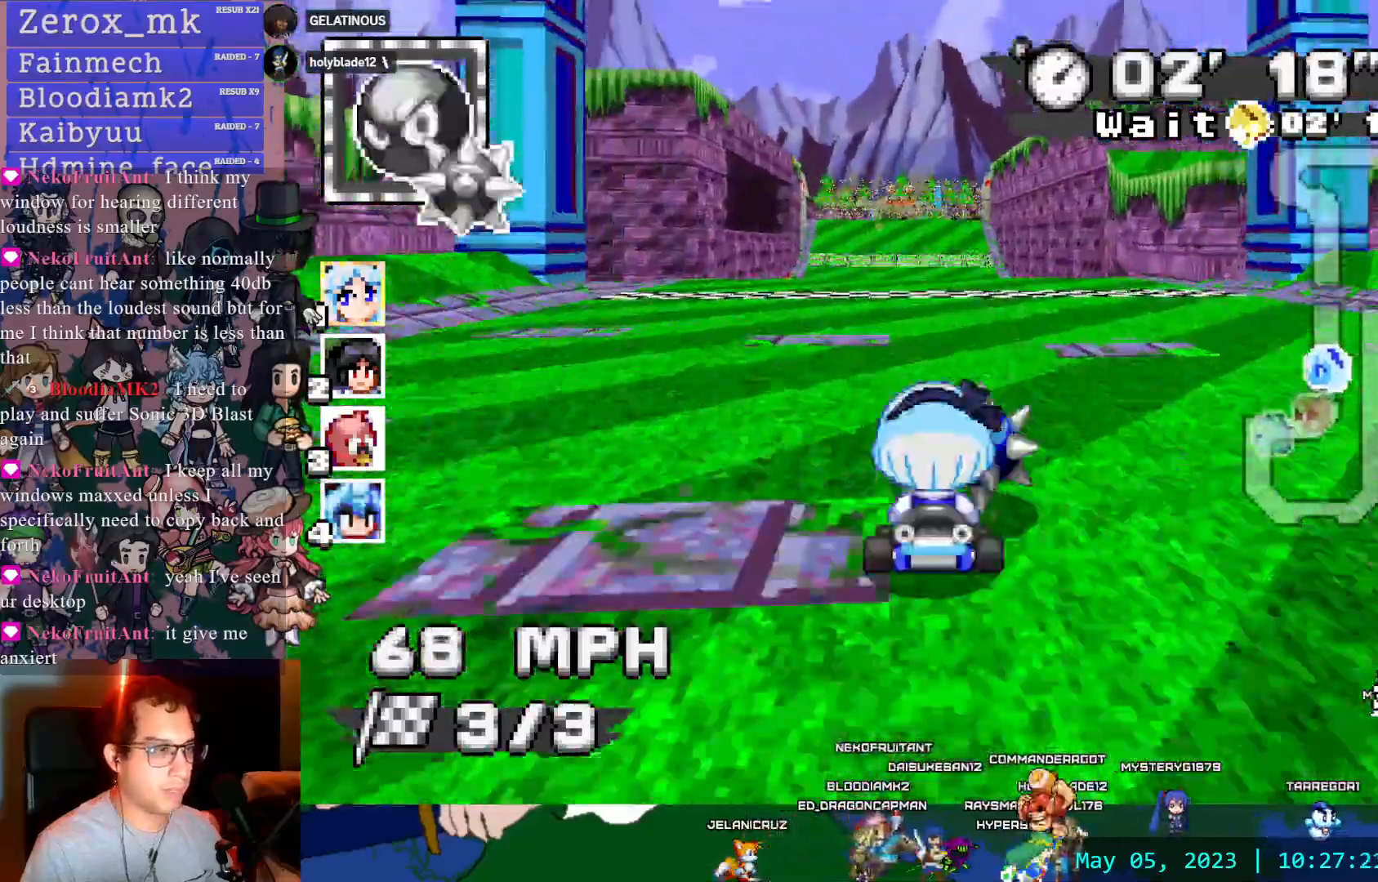
{"buttons": ["CROSS", "L1"], "left_stick": "left", "right_stick": "center", "events": [[400, "left_stick", "left"], [467, "L1", "down"]]}
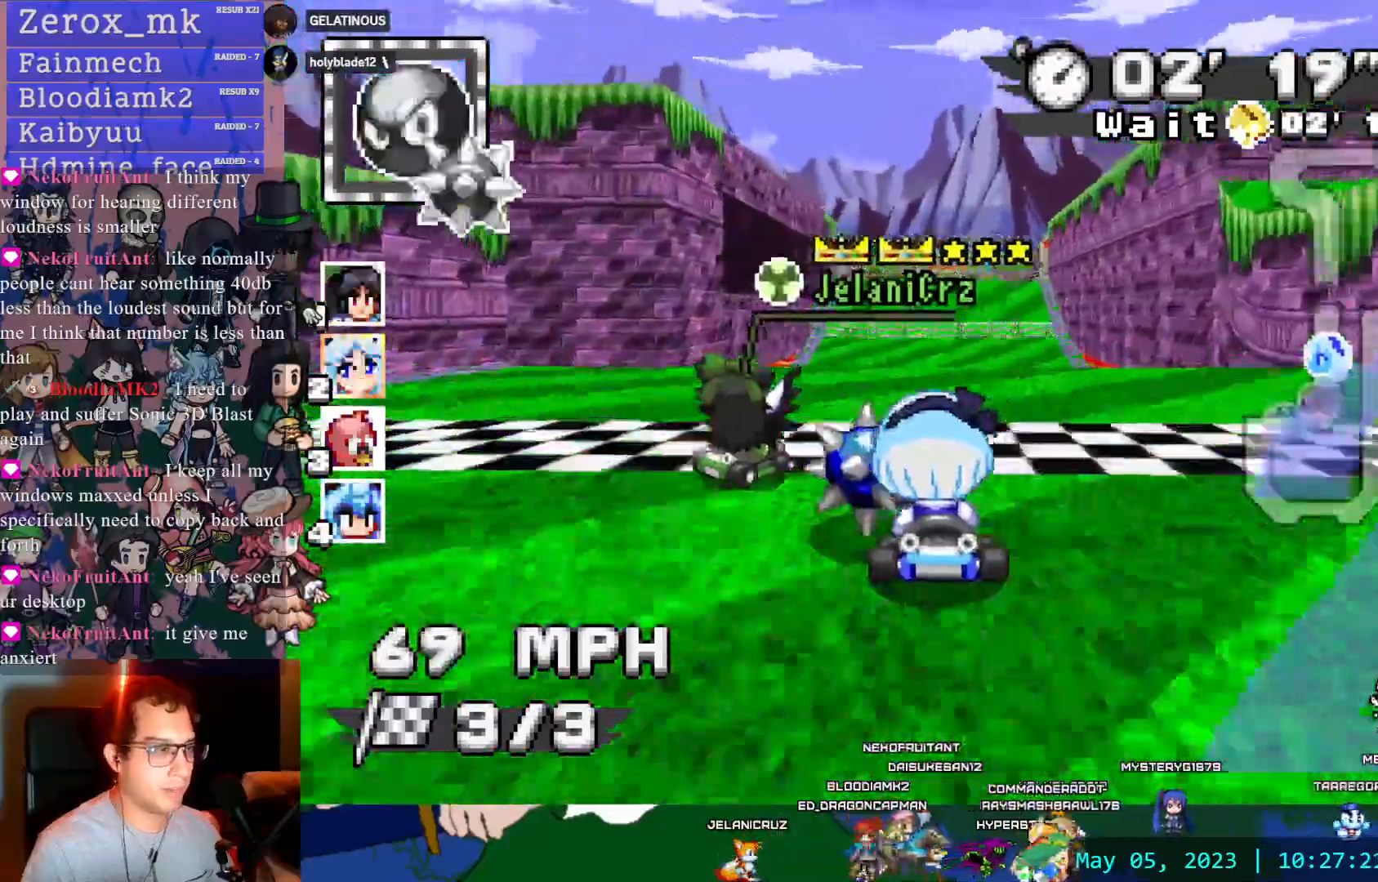
{"buttons": ["CROSS"], "left_stick": "center", "right_stick": "center", "events": [[100, "L1", "up"], [133, "left_stick", "center"]]}
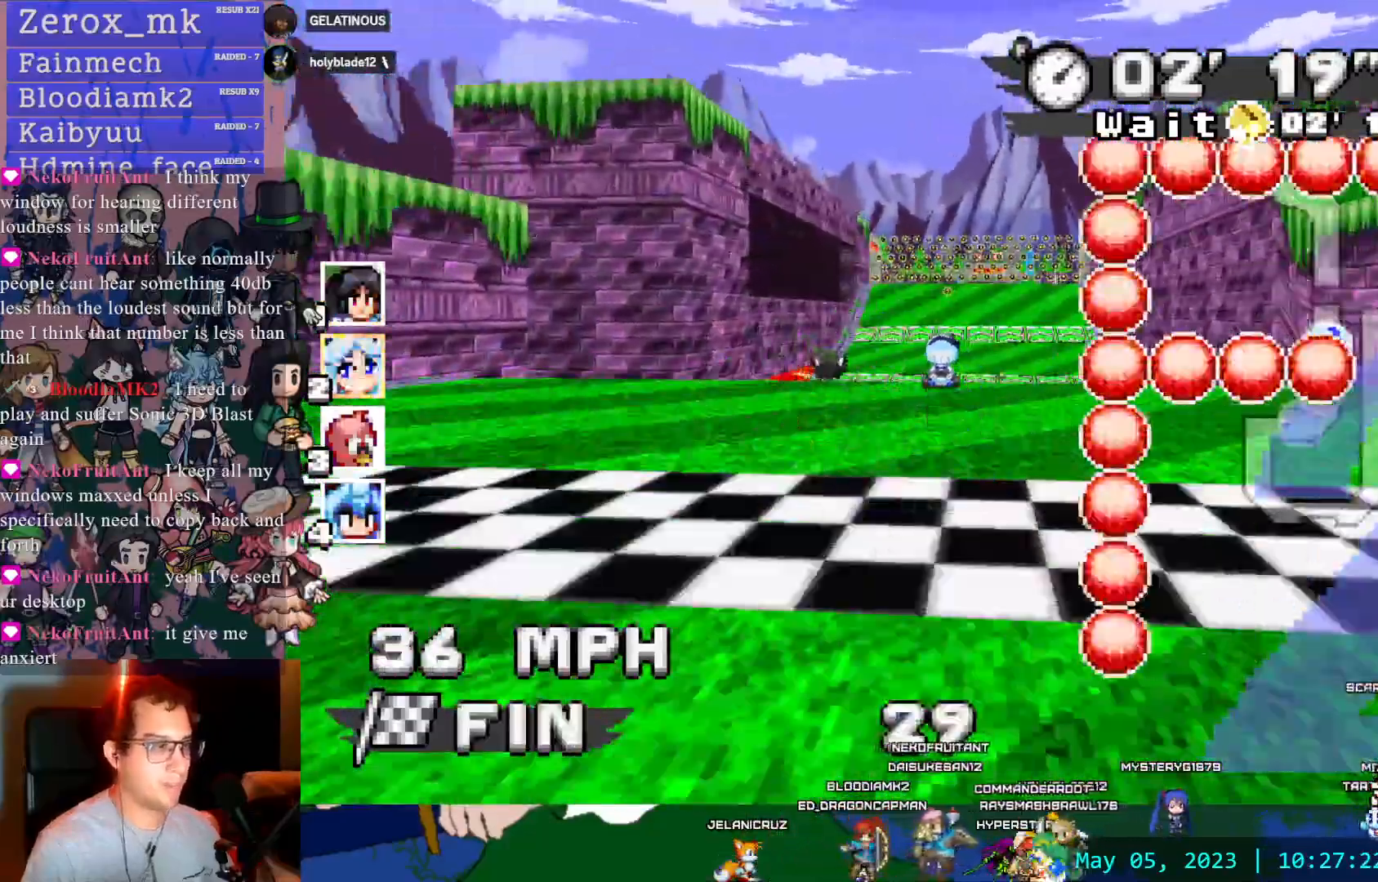
{"buttons": ["CROSS"], "left_stick": "left", "right_stick": "center", "events": [[217, "left_stick", "left"]]}
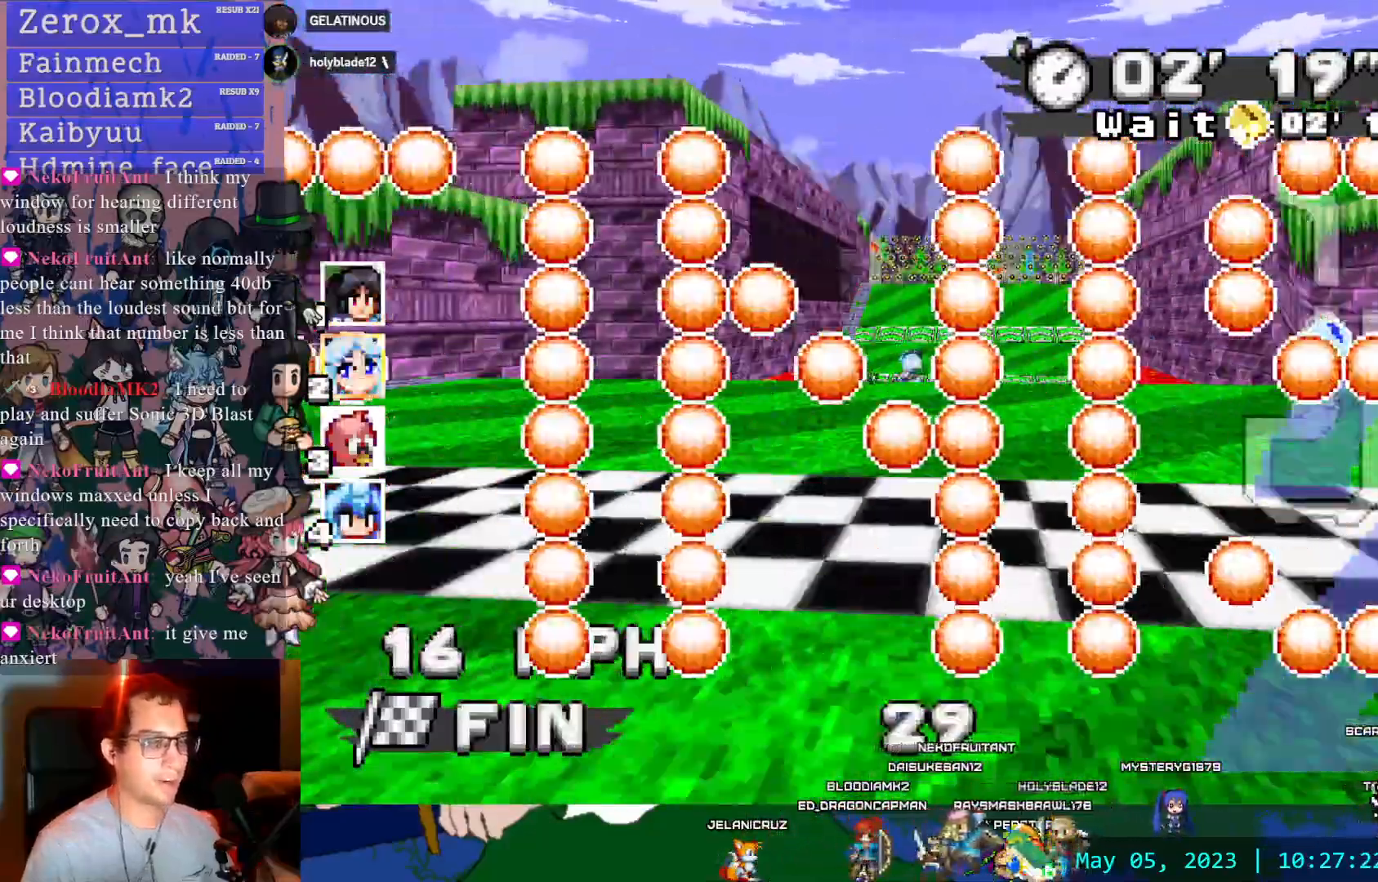
{"buttons": [], "left_stick": "left", "right_stick": "center", "events": [[200, "CROSS", "up"]]}
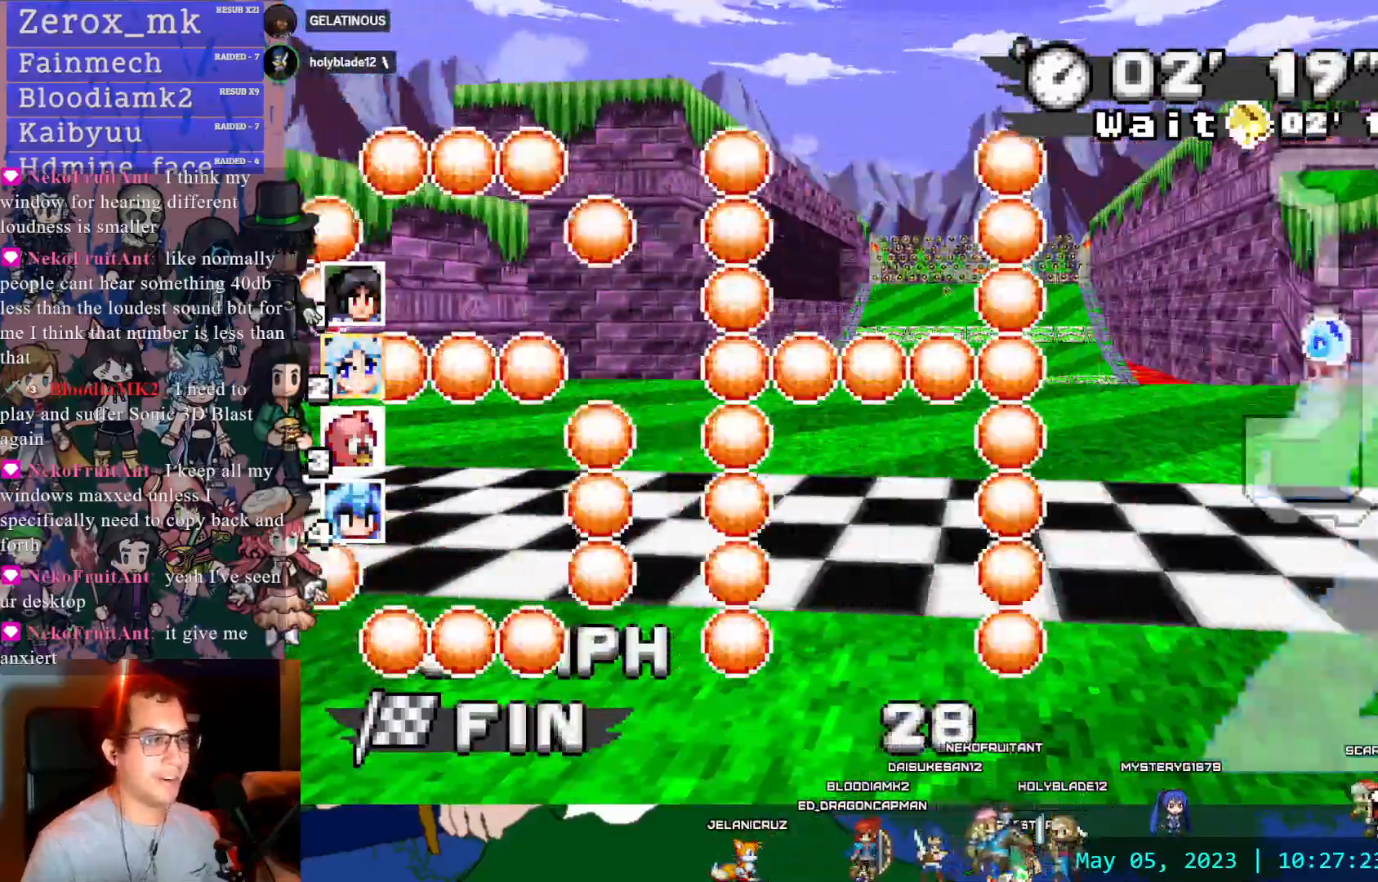
{"buttons": [], "left_stick": "left", "right_stick": "center", "events": []}
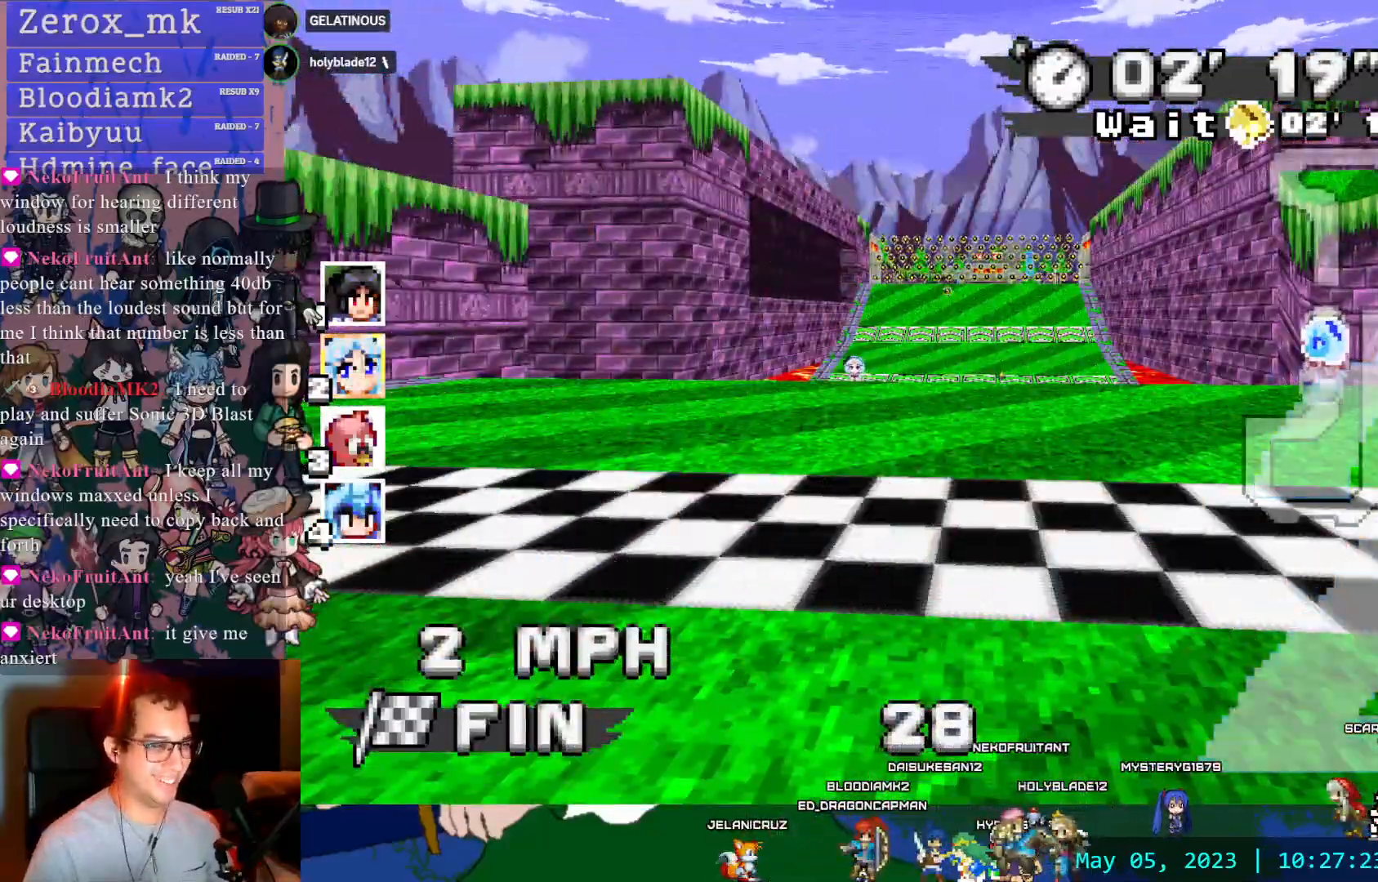
{"buttons": [], "left_stick": "center", "right_stick": "center", "events": [[50, "left_stick", "center"]]}